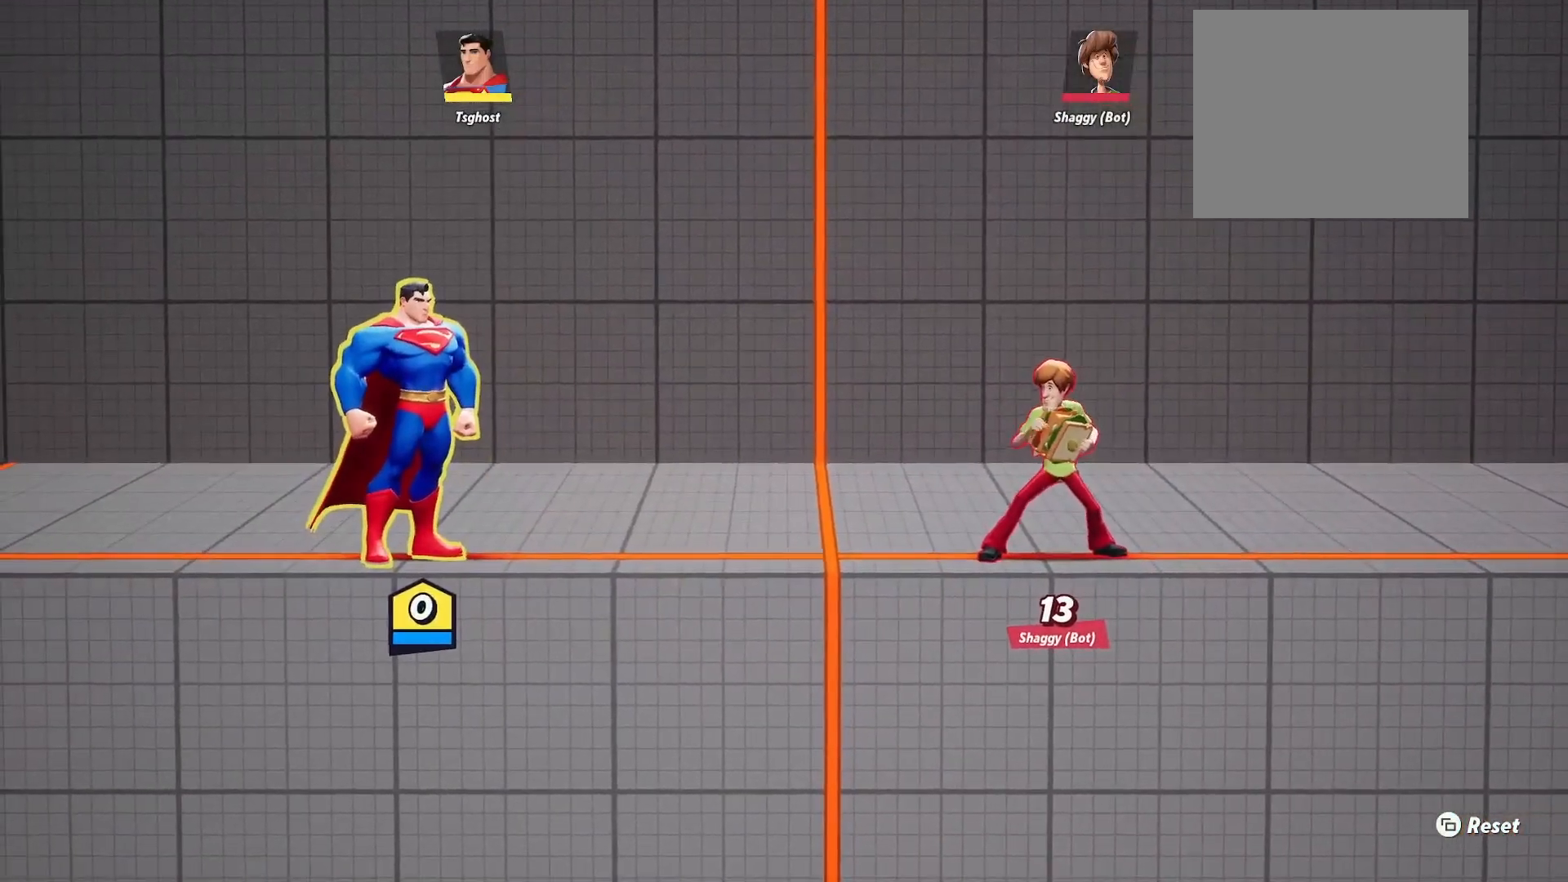
Gameplay with a controller (Xbox layout); each line is a JSON object with the inputs held at the frame after it. "events" lists button and stick changes between this image and that frame as [ms after this image, input, new state], when the widget could be followed in between.
{"buttons": [], "left_stick": "center", "right_stick": "center", "events": []}
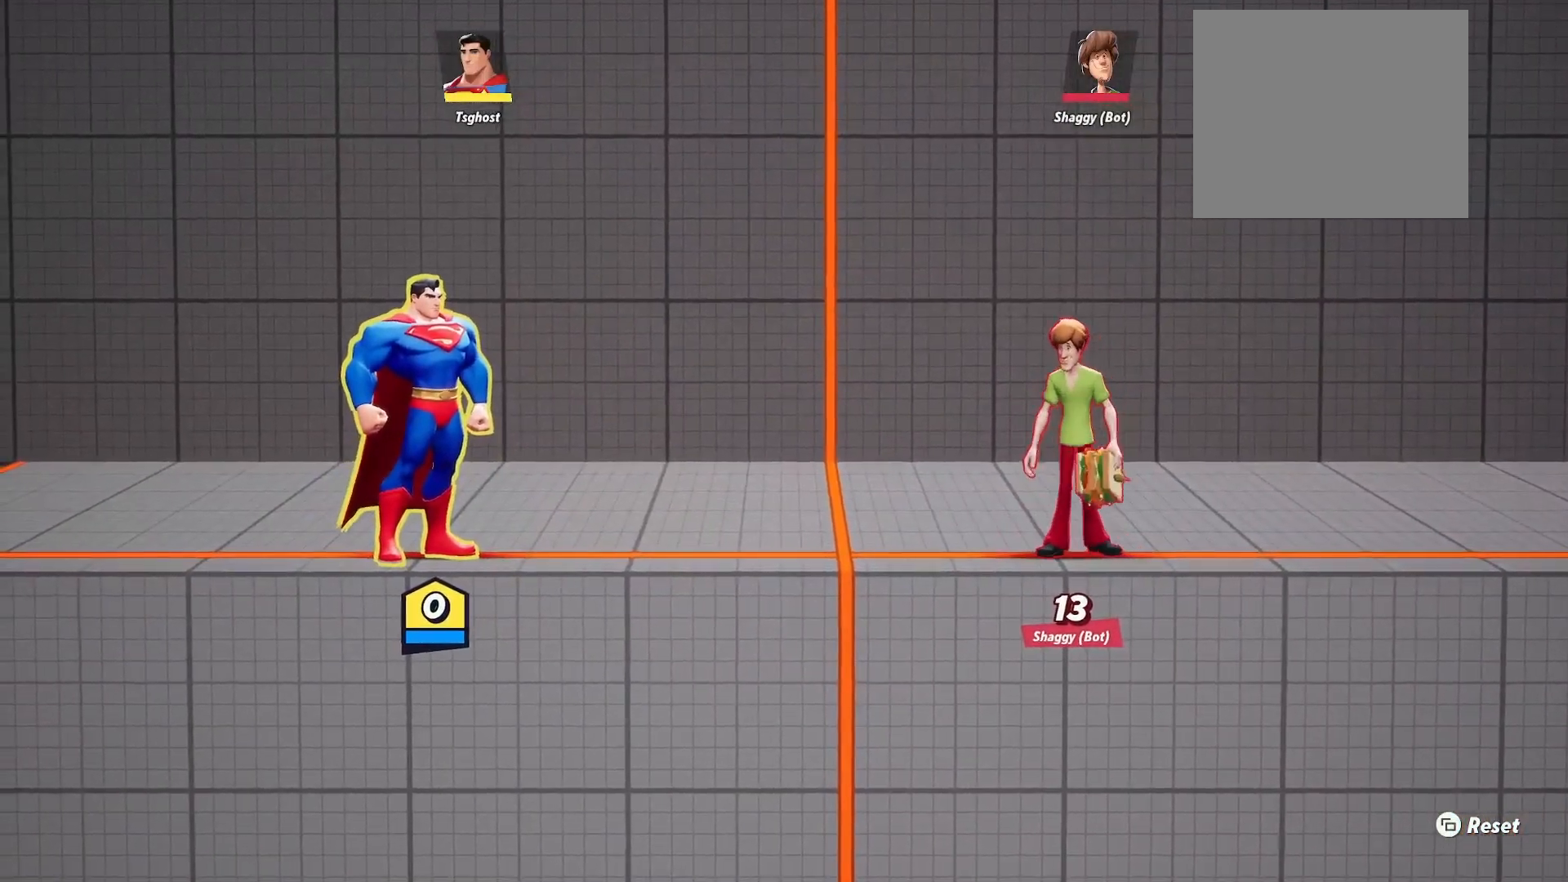
{"buttons": [], "left_stick": "center", "right_stick": "center", "events": []}
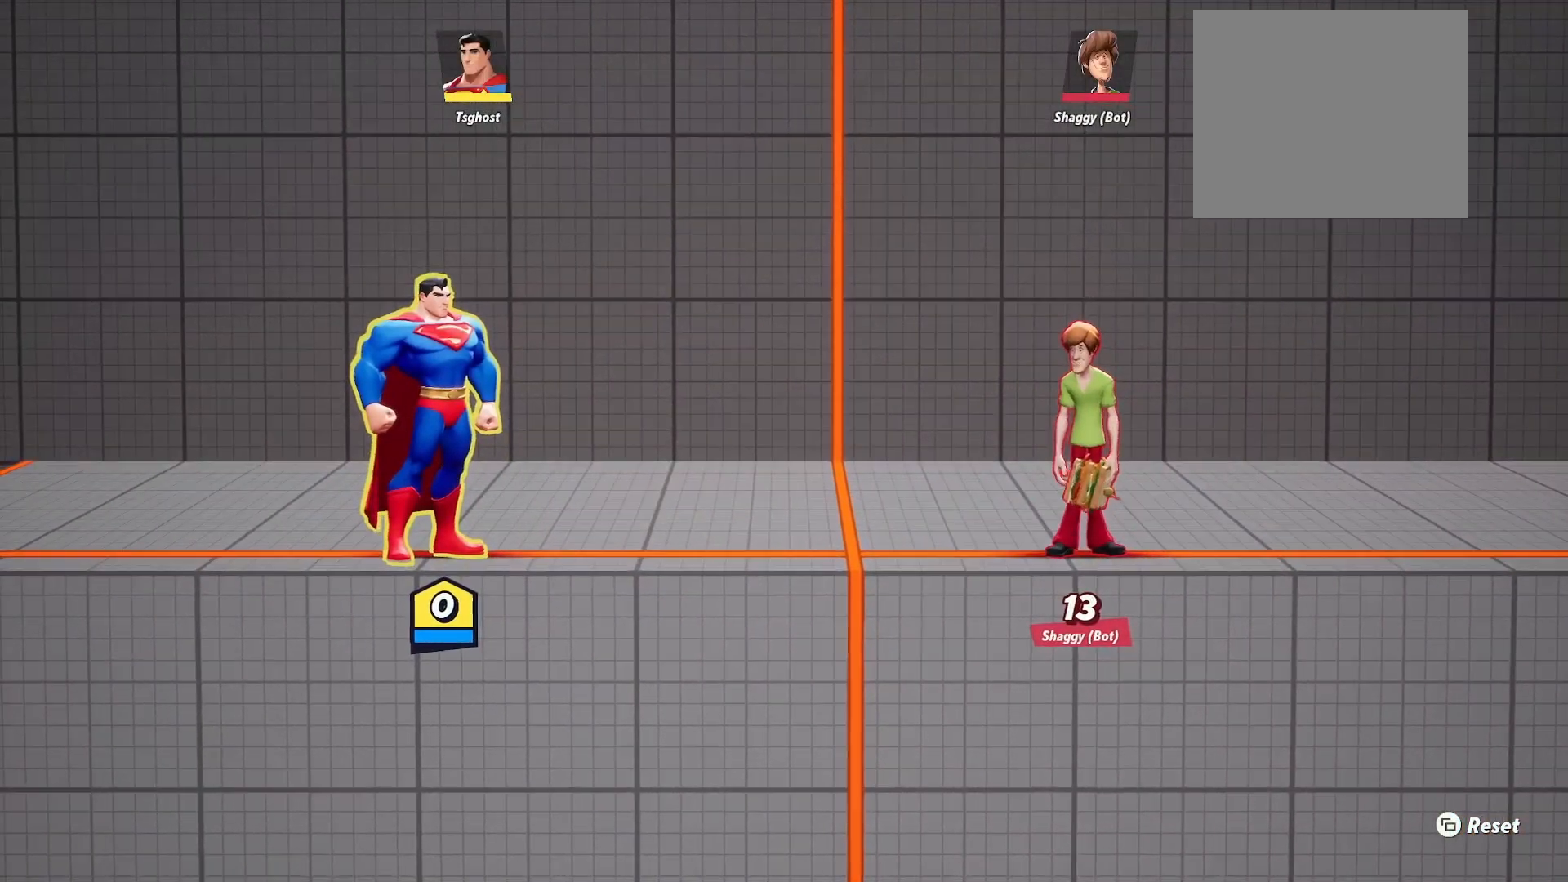
{"buttons": [], "left_stick": "center", "right_stick": "center", "events": []}
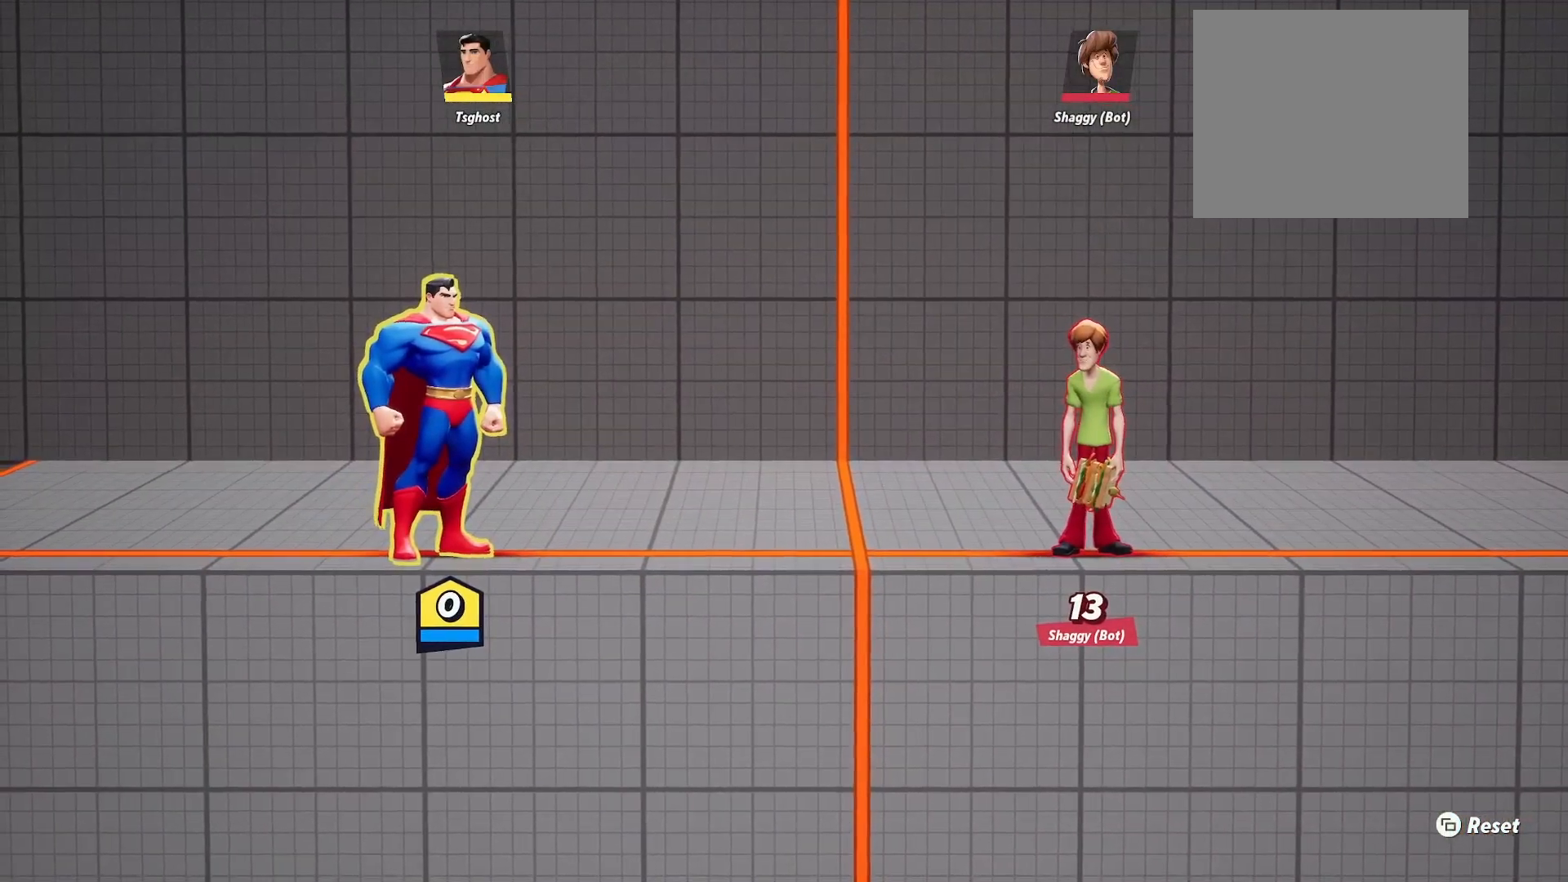
{"buttons": ["L2"], "left_stick": "center", "right_stick": "center", "events": [[433, "L2", "down"]]}
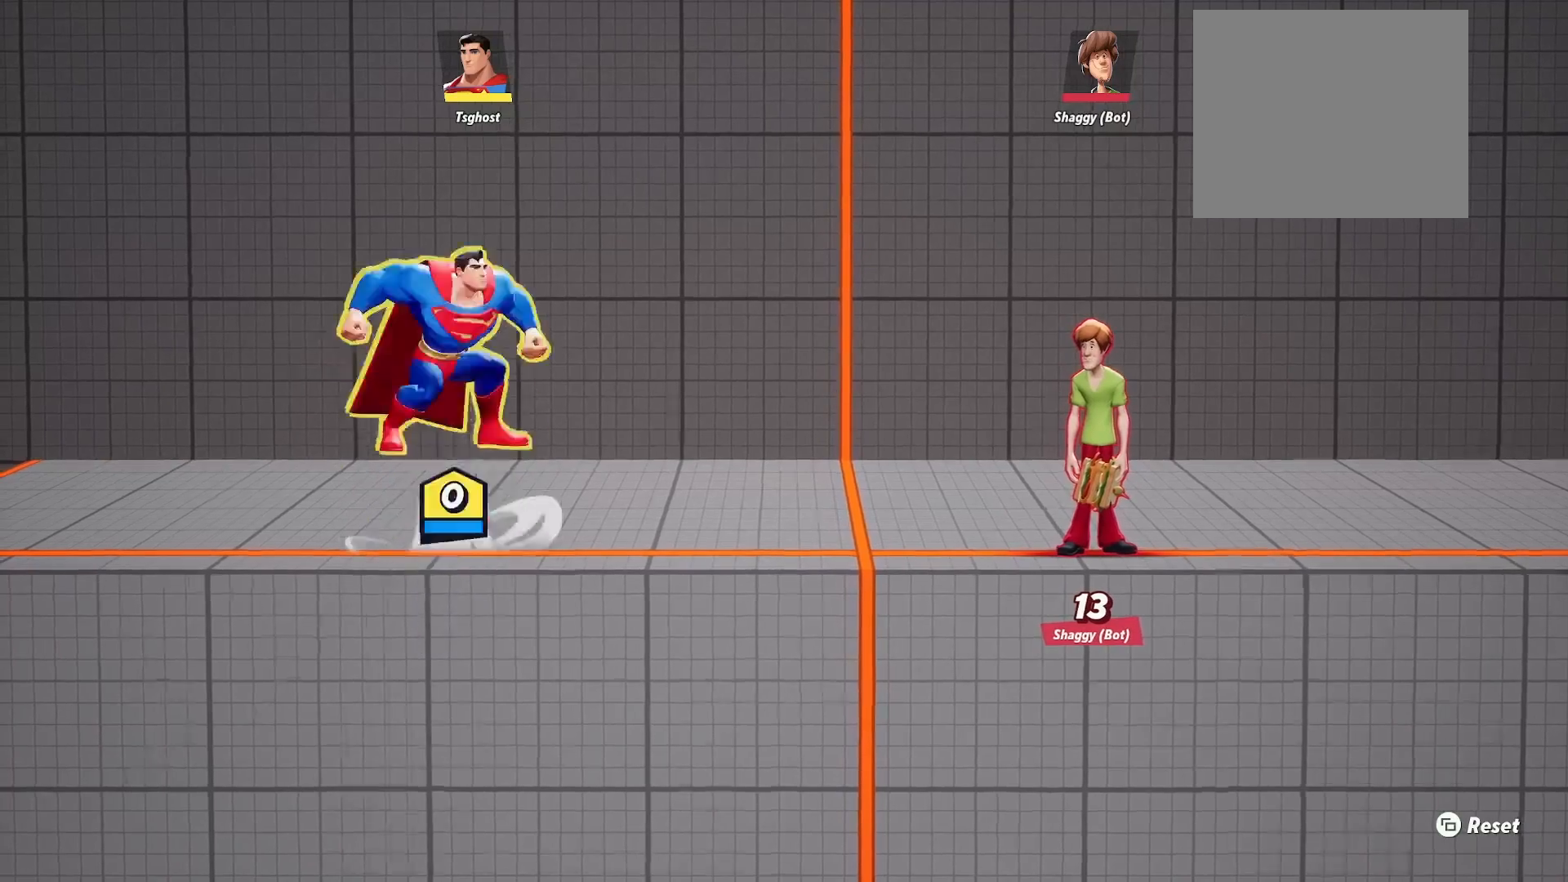
{"buttons": [], "left_stick": "center", "right_stick": "center", "events": [[133, "L2", "up"]]}
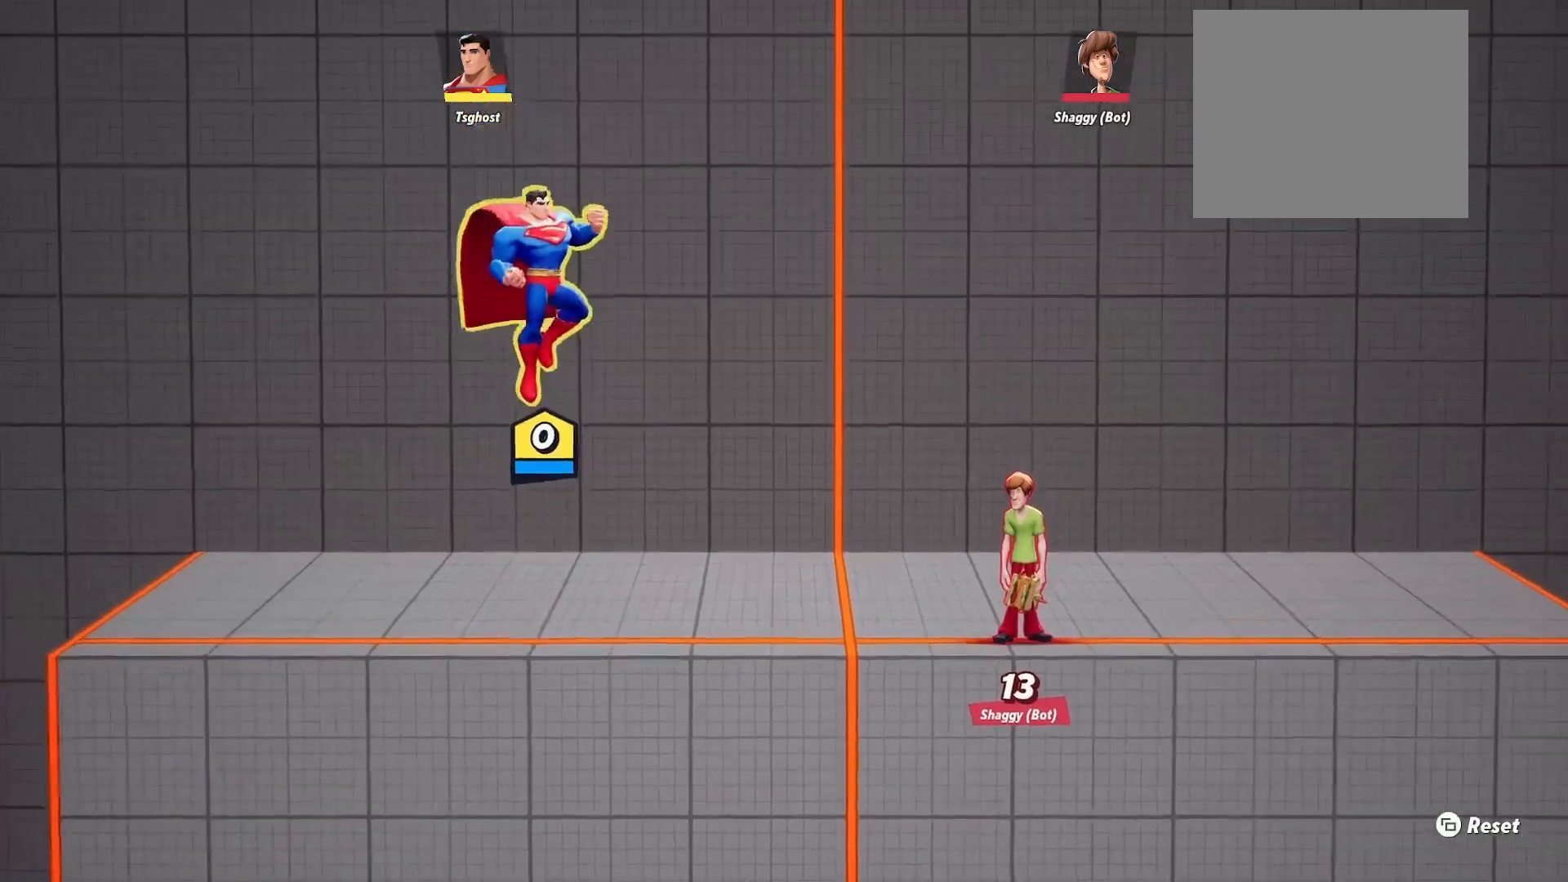
{"buttons": [], "left_stick": "center", "right_stick": "center", "events": []}
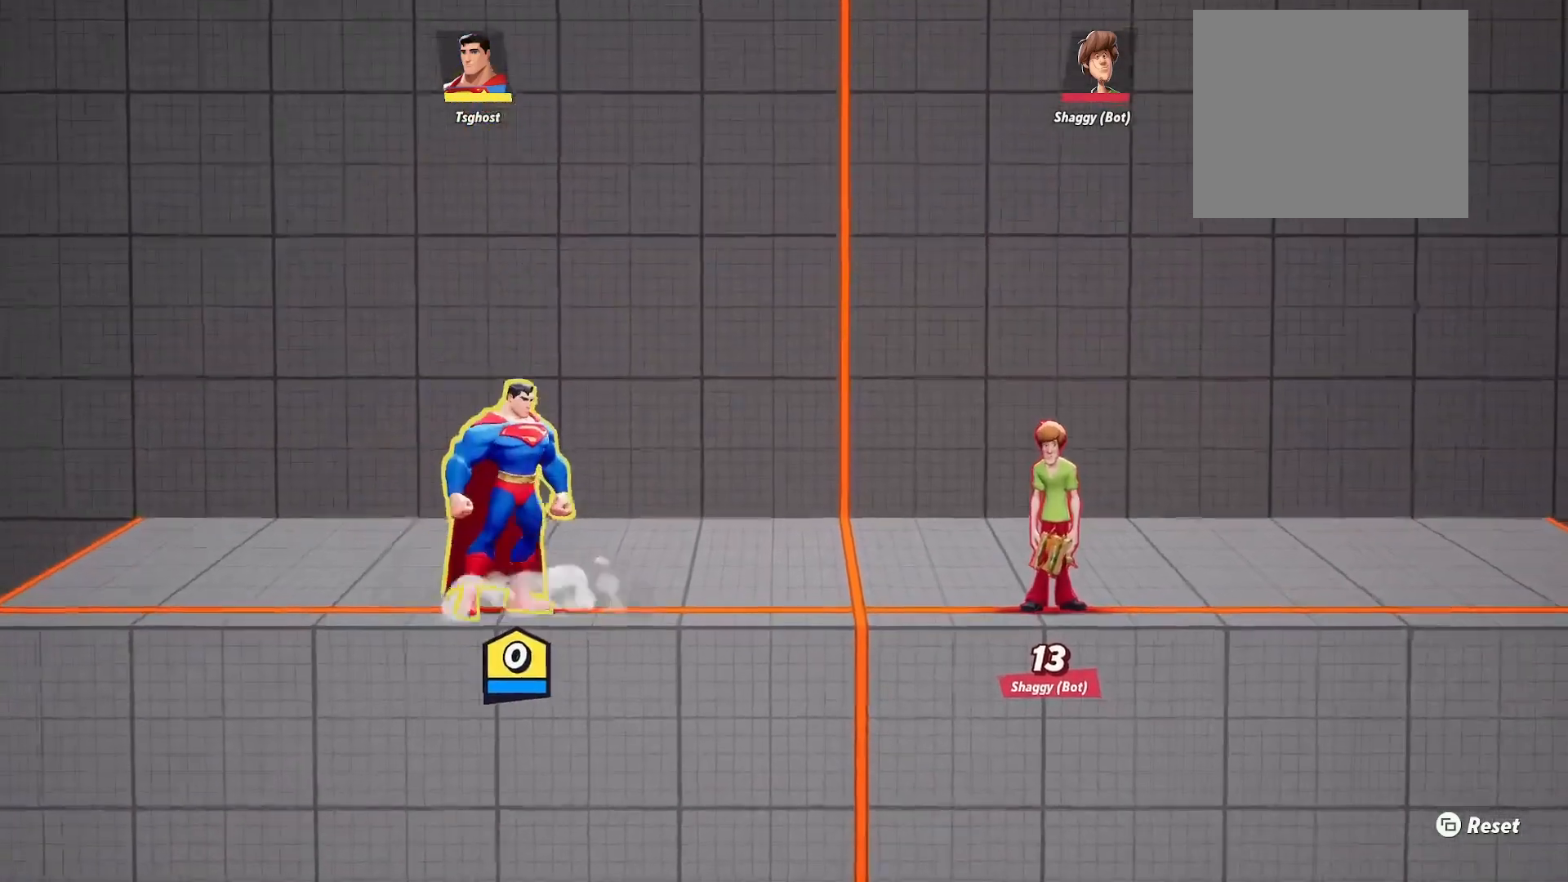
{"buttons": [], "left_stick": "center", "right_stick": "center", "events": [[350, "L2", "down"], [500, "L2", "up"]]}
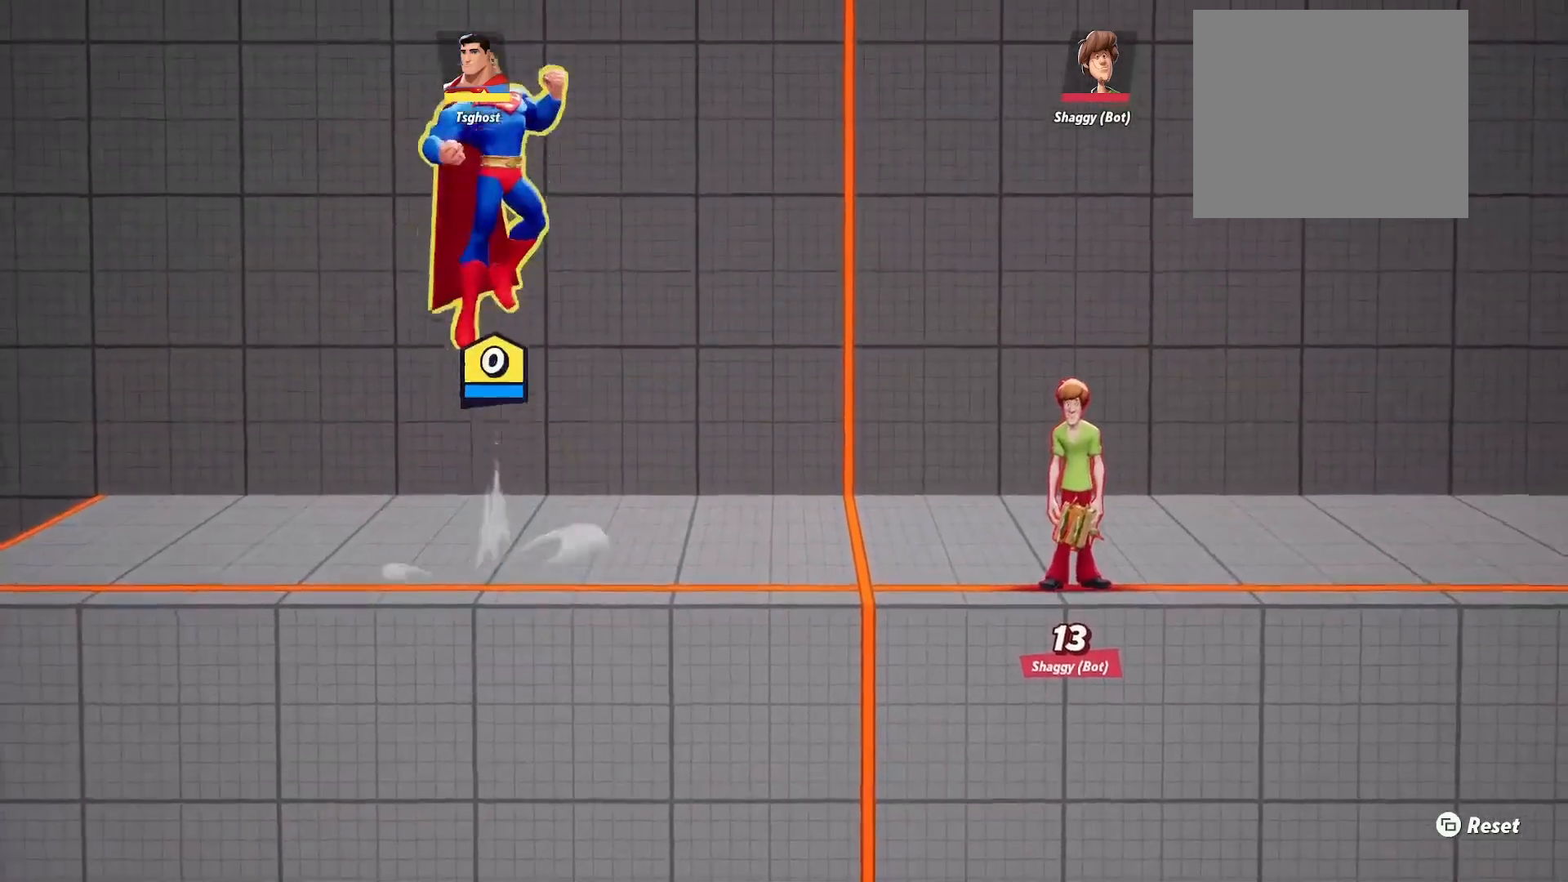
{"buttons": [], "left_stick": "down", "right_stick": "center", "events": [[183, "left_stick", "down"]]}
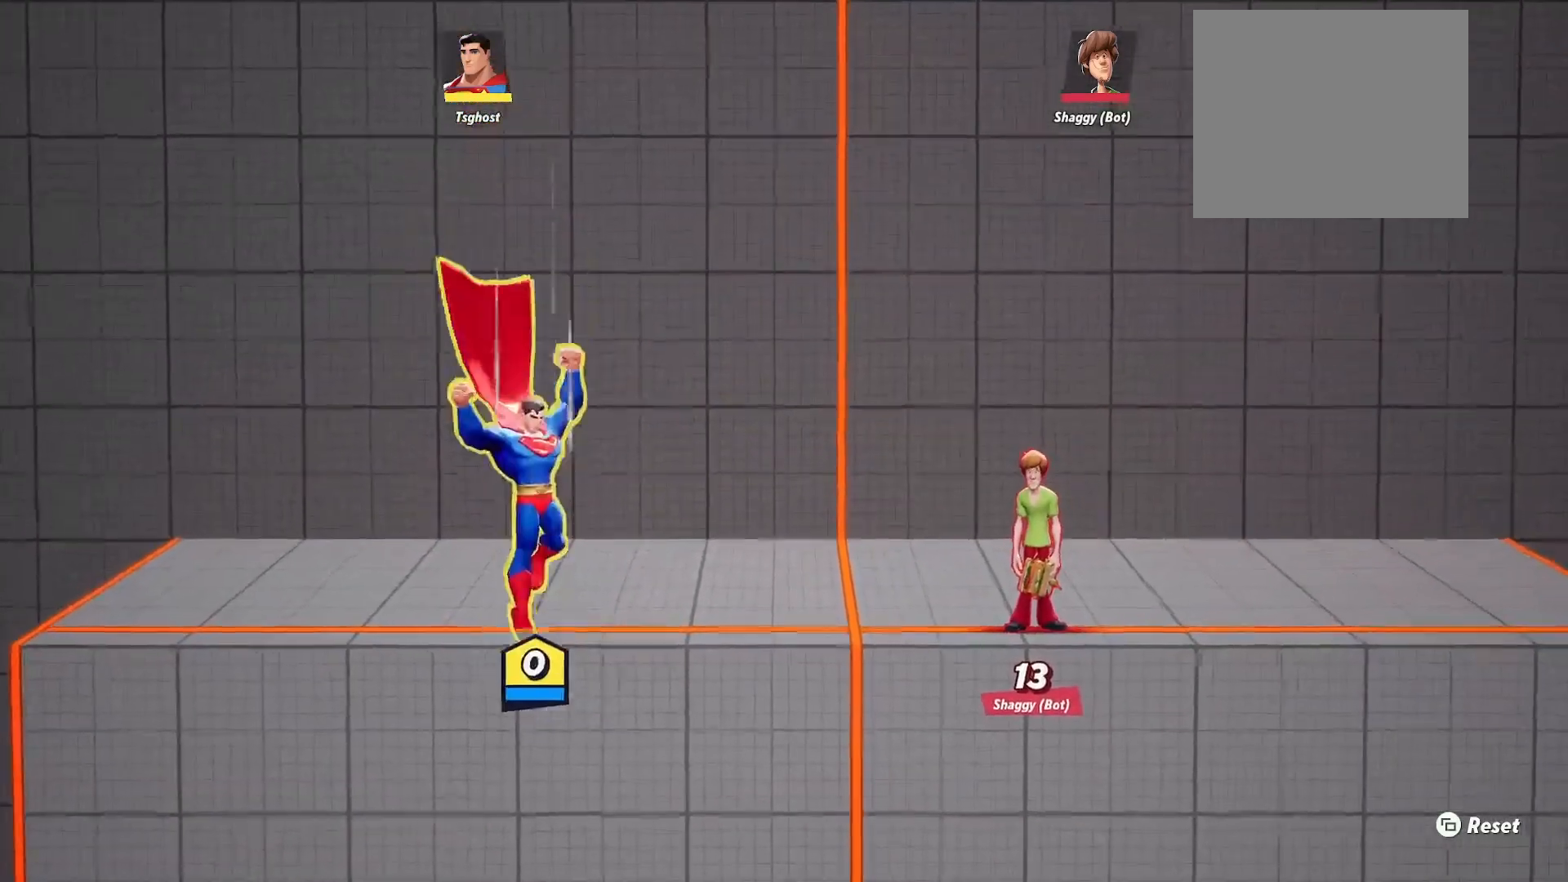
{"buttons": [], "left_stick": "left", "right_stick": "center", "events": [[183, "left_stick", "center"], [417, "left_stick", "left"]]}
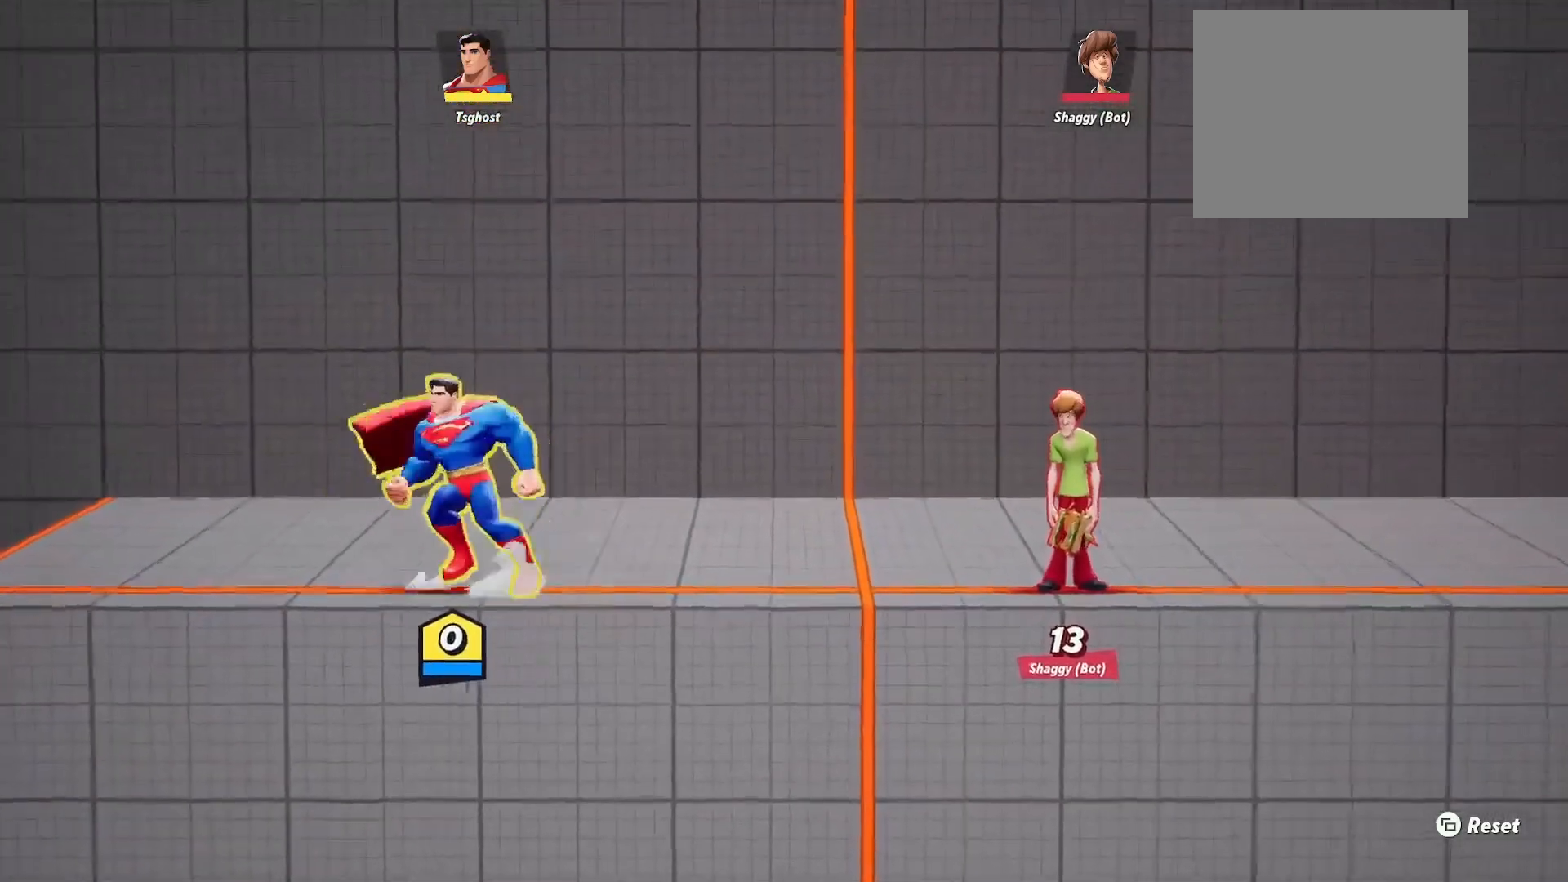
{"buttons": ["L2"], "left_stick": "center", "right_stick": "center", "events": [[183, "left_stick", "center"], [367, "L2", "down"]]}
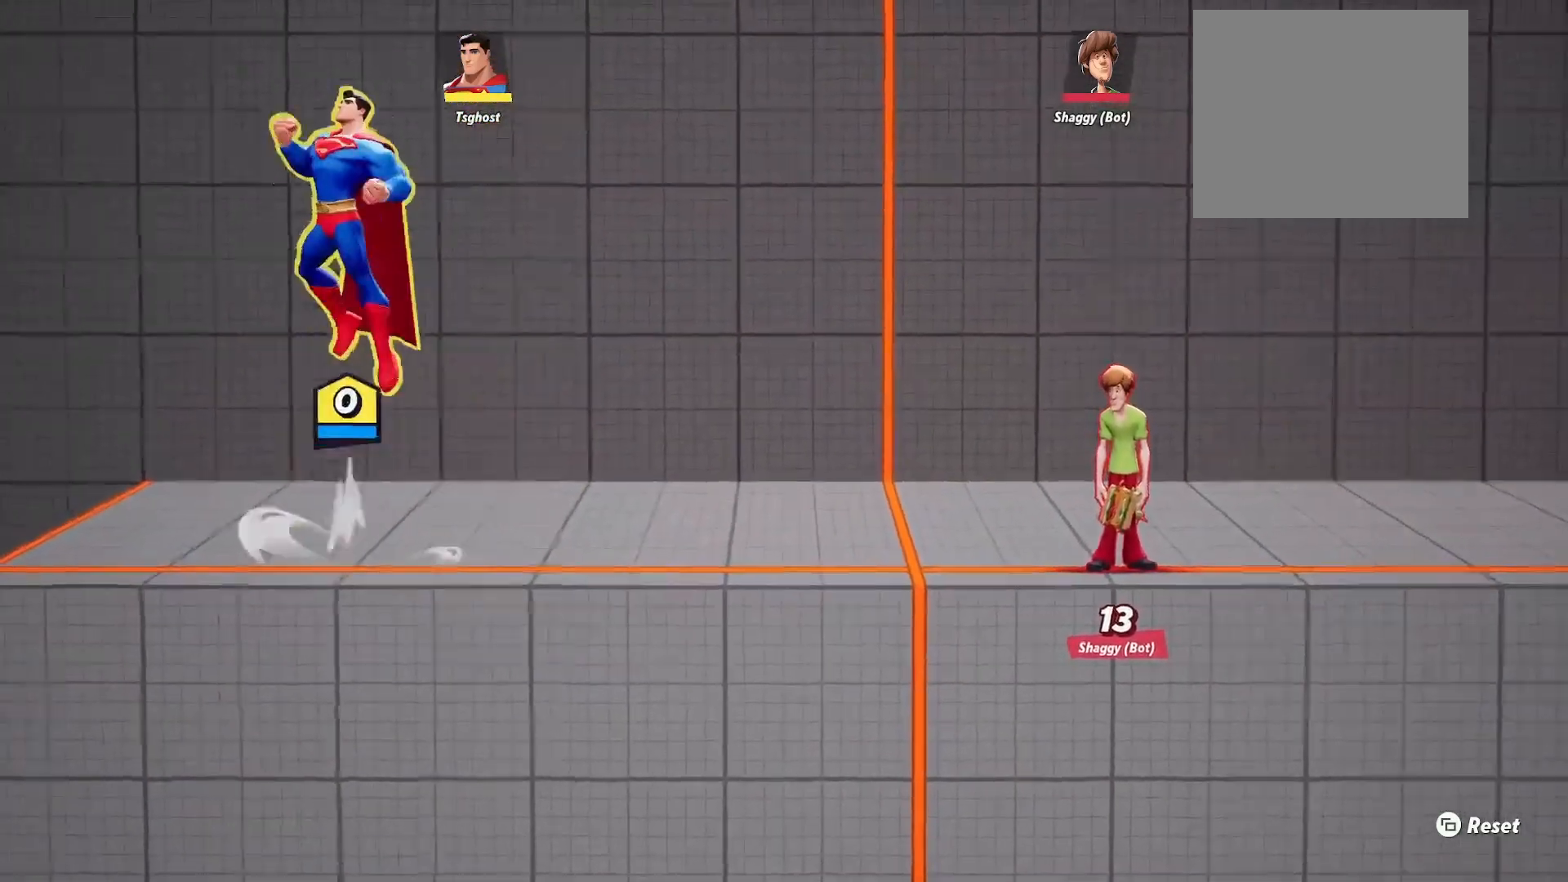
{"buttons": [], "left_stick": "down", "right_stick": "center", "events": [[133, "L2", "up"], [350, "left_stick", "down"]]}
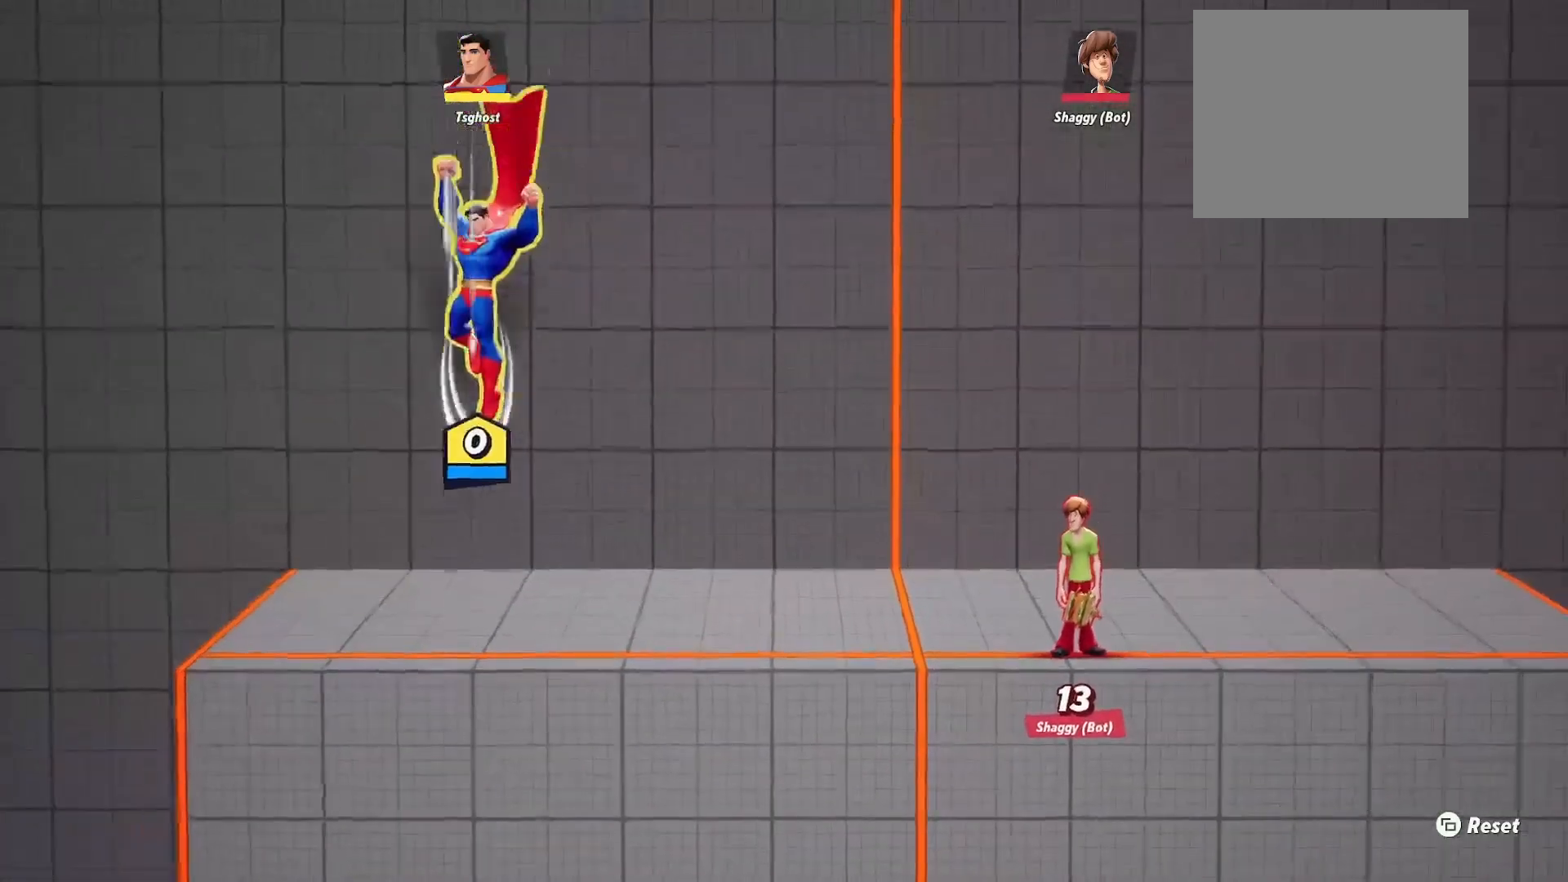
{"buttons": [], "left_stick": "center", "right_stick": "center", "events": [[350, "left_stick", "center"]]}
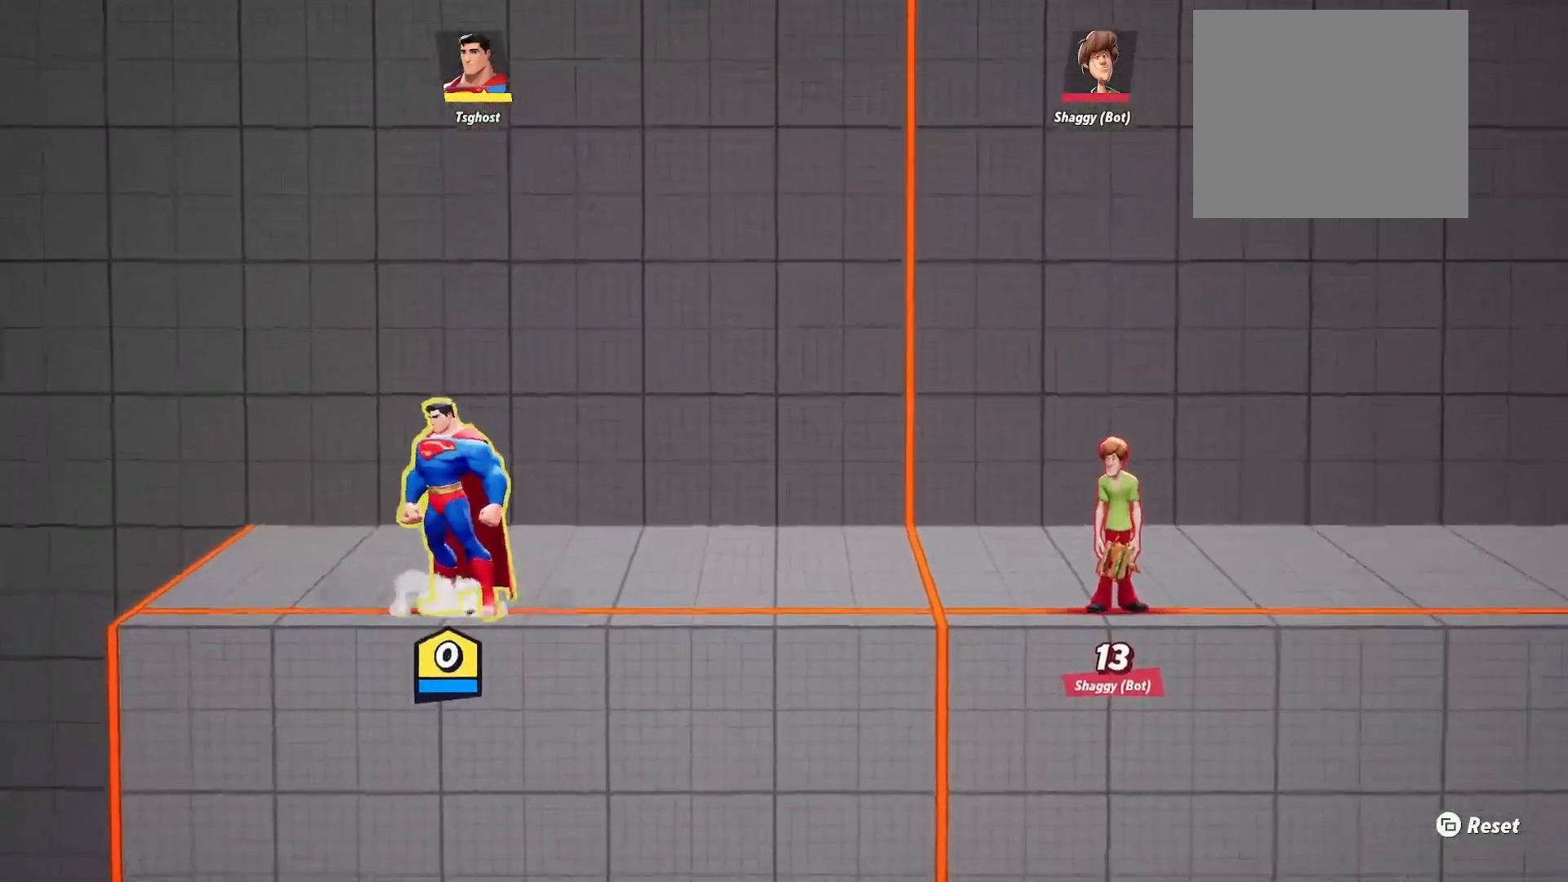
{"buttons": [], "left_stick": "center", "right_stick": "center", "events": []}
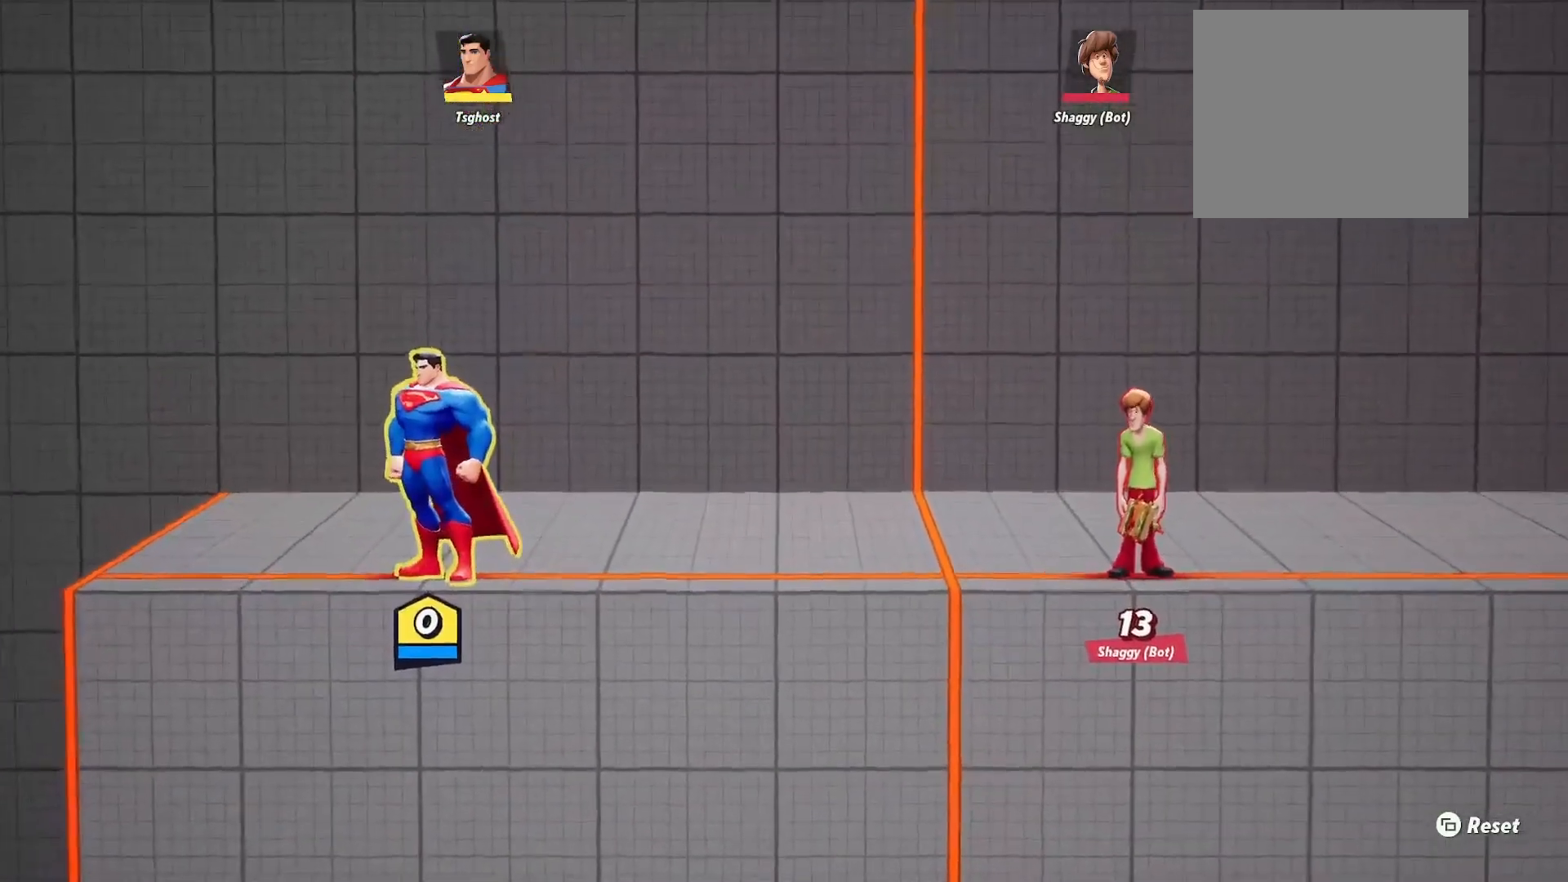
{"buttons": [], "left_stick": "down", "right_stick": "center", "events": [[133, "L2", "down"], [350, "L2", "up"], [500, "left_stick", "down"]]}
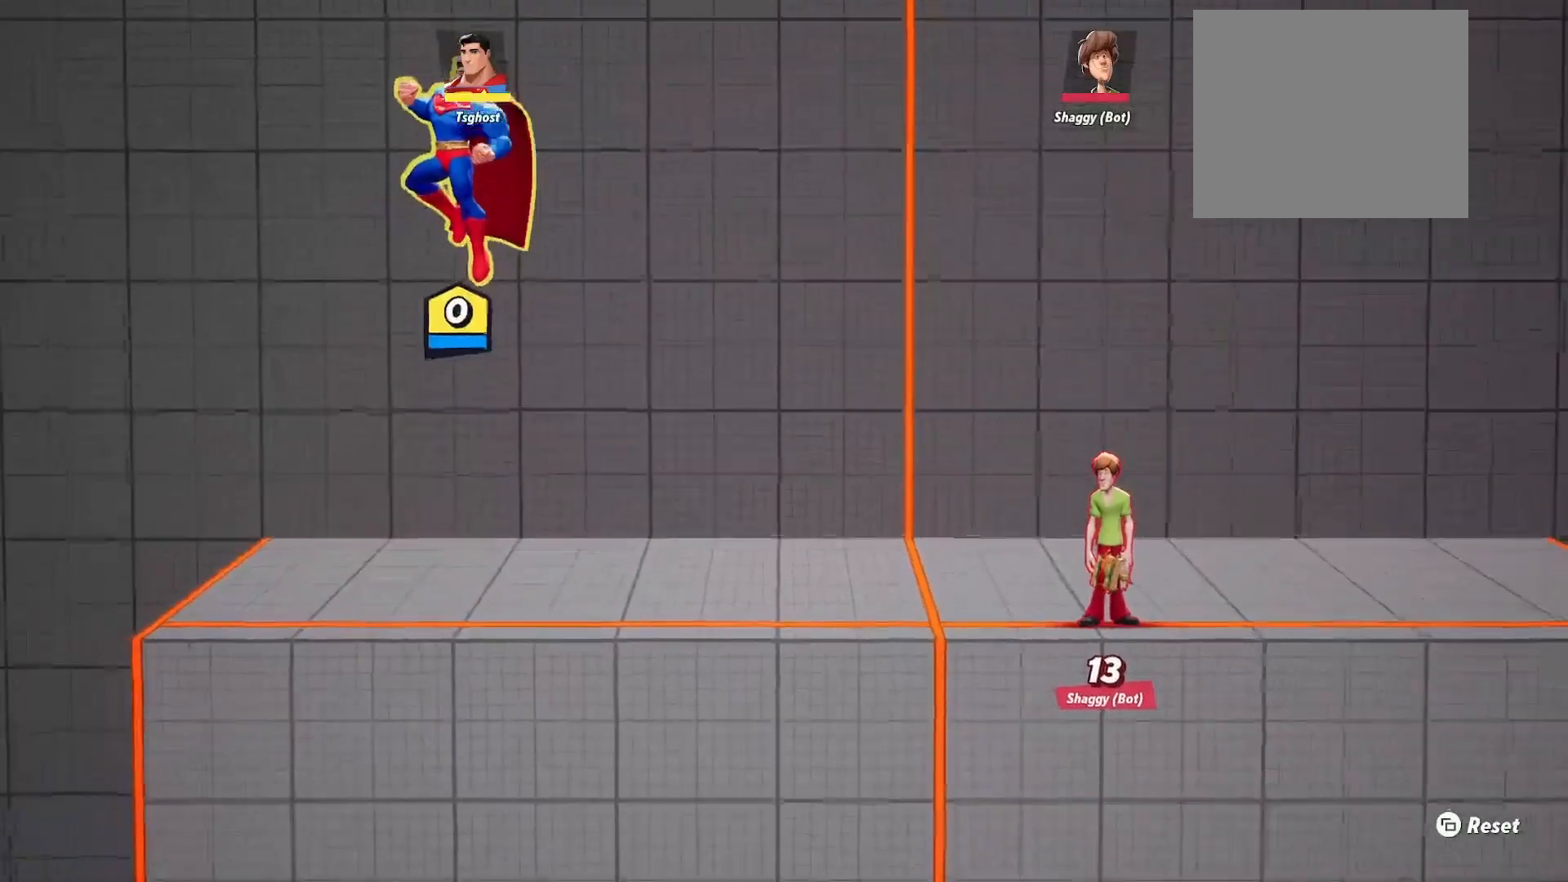
{"buttons": [], "left_stick": "center", "right_stick": "center", "events": [[433, "left_stick", "center"]]}
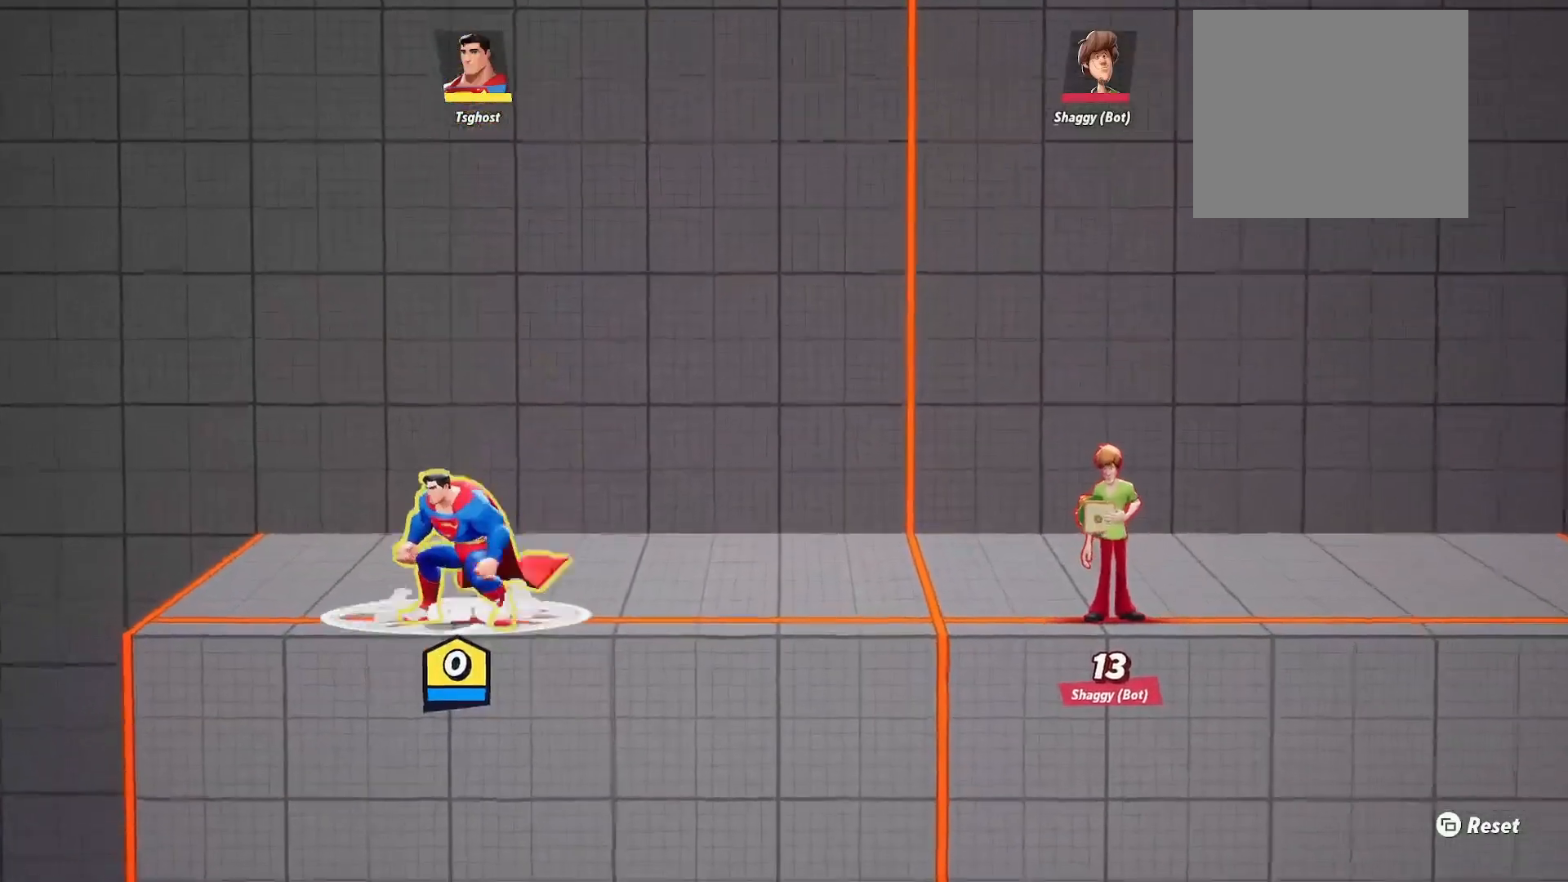
{"buttons": [], "left_stick": "center", "right_stick": "center", "events": [[233, "left_stick", "right"], [367, "left_stick", "center"]]}
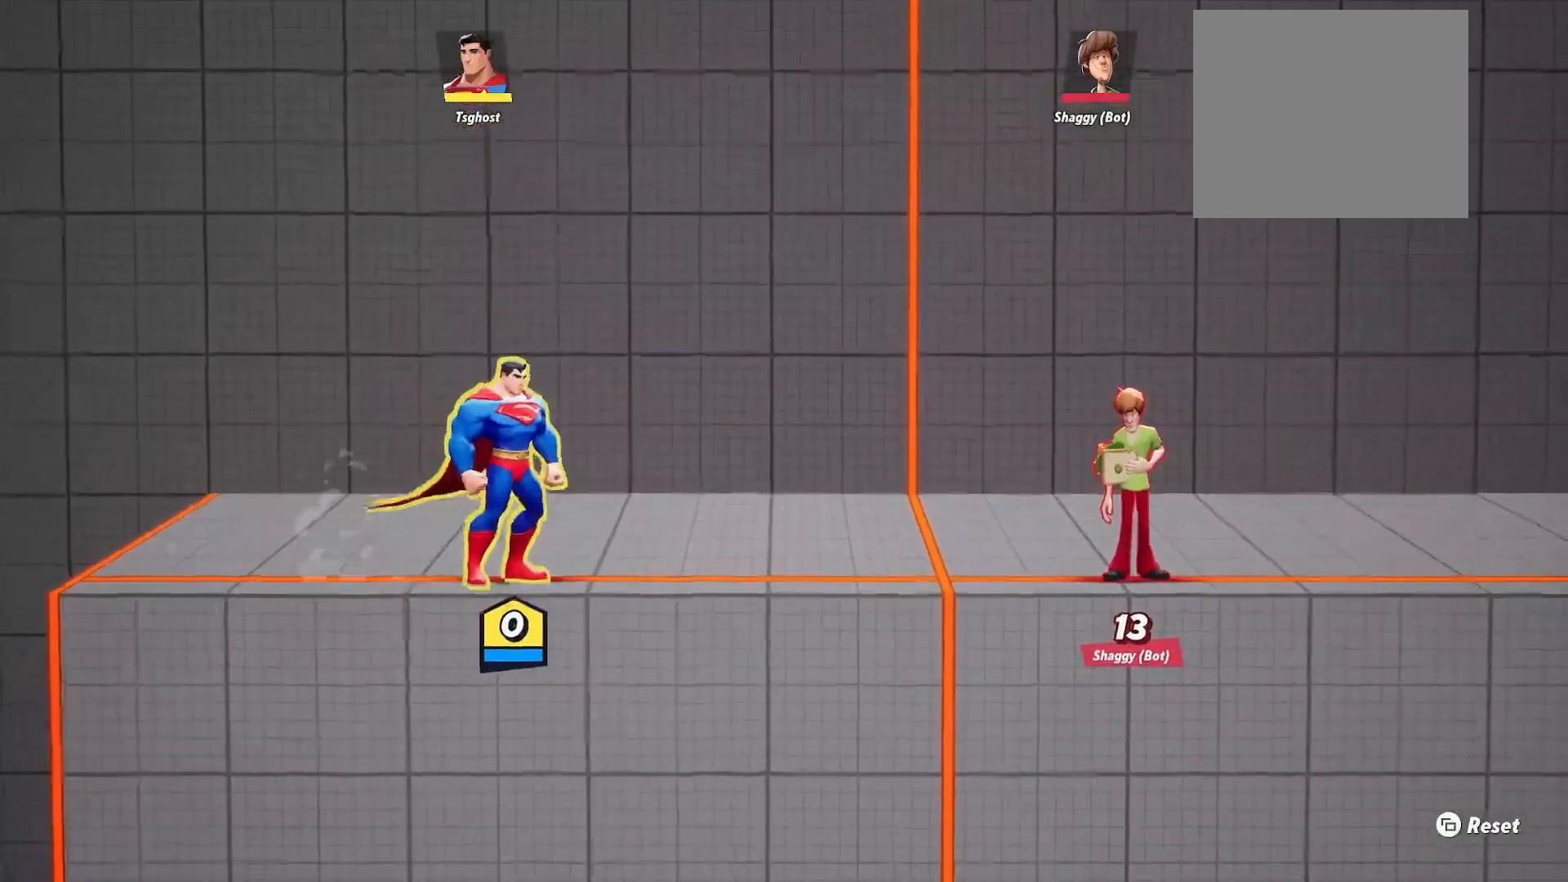
{"buttons": ["L2"], "left_stick": "center", "right_stick": "center", "events": [[350, "L2", "down"]]}
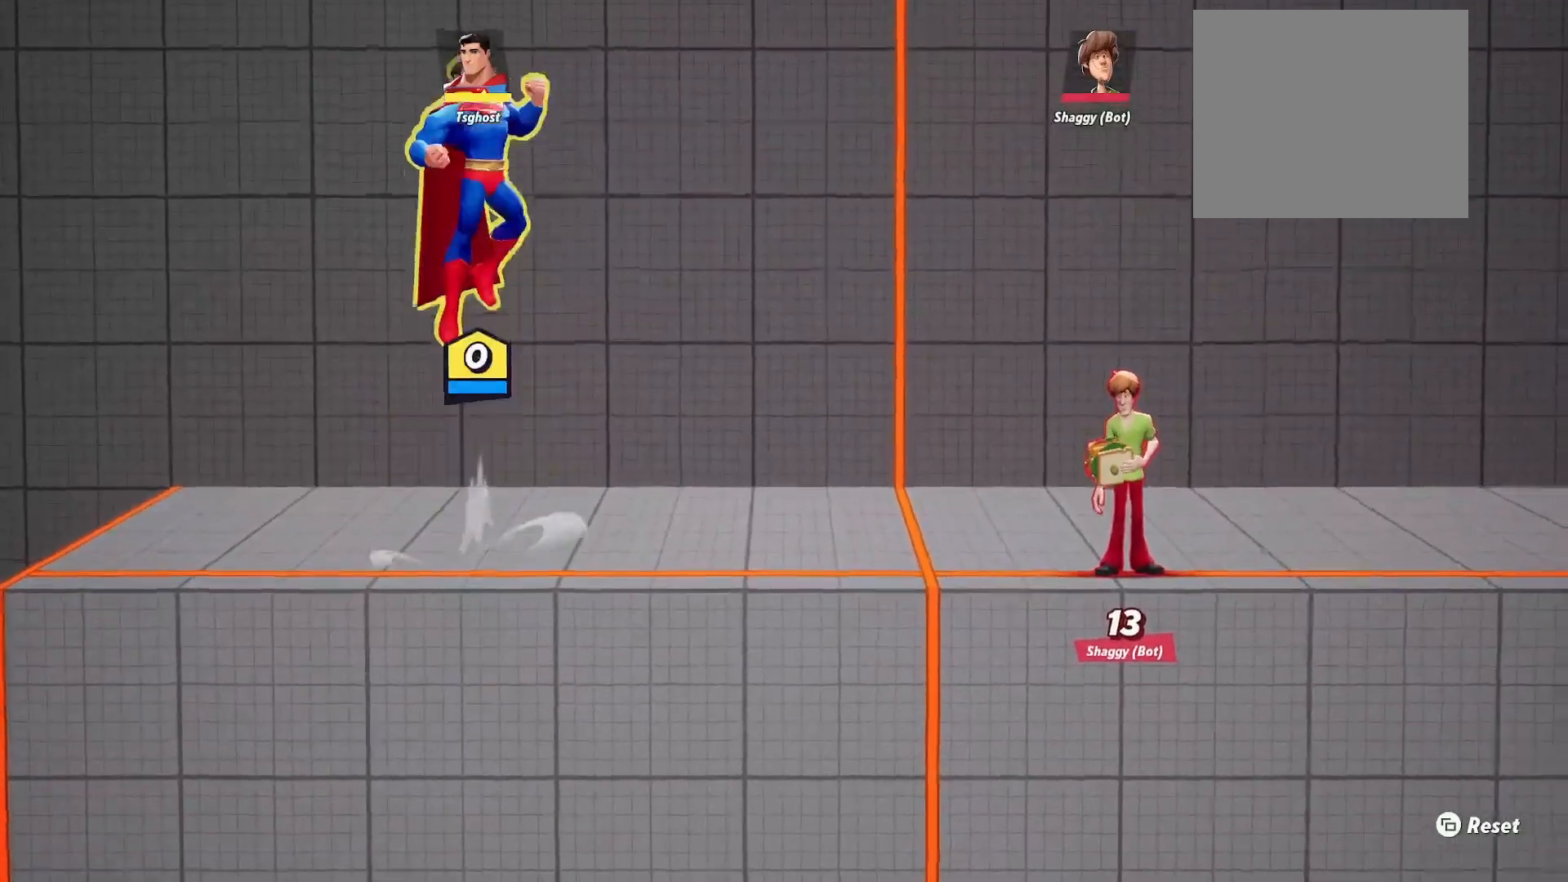
{"buttons": [], "left_stick": "center", "right_stick": "center", "events": [[133, "L2", "up"]]}
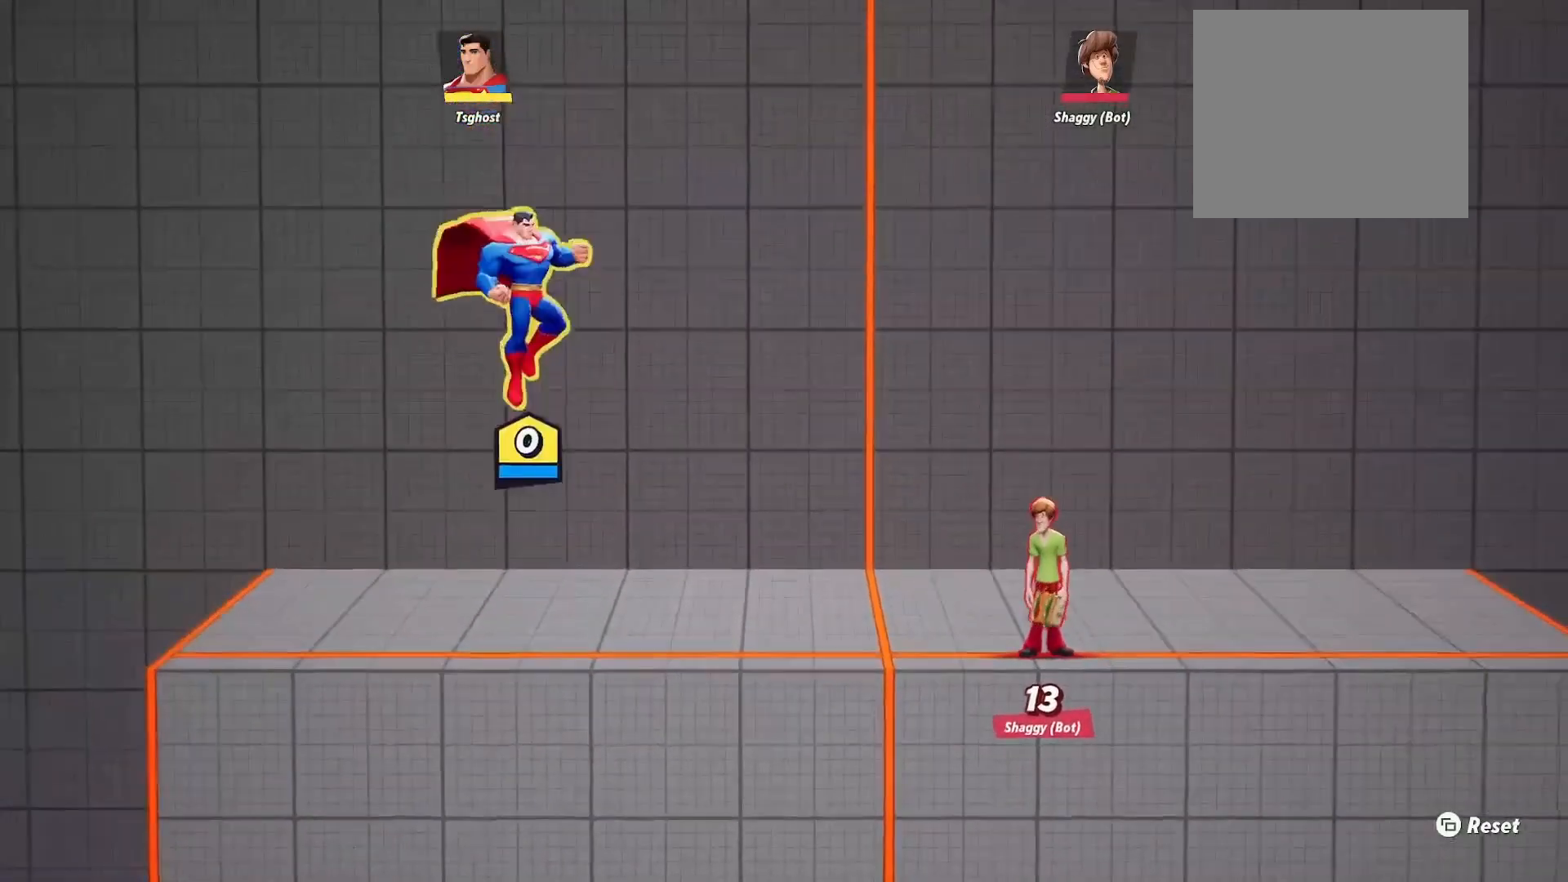
{"buttons": [], "left_stick": "center", "right_stick": "center", "events": []}
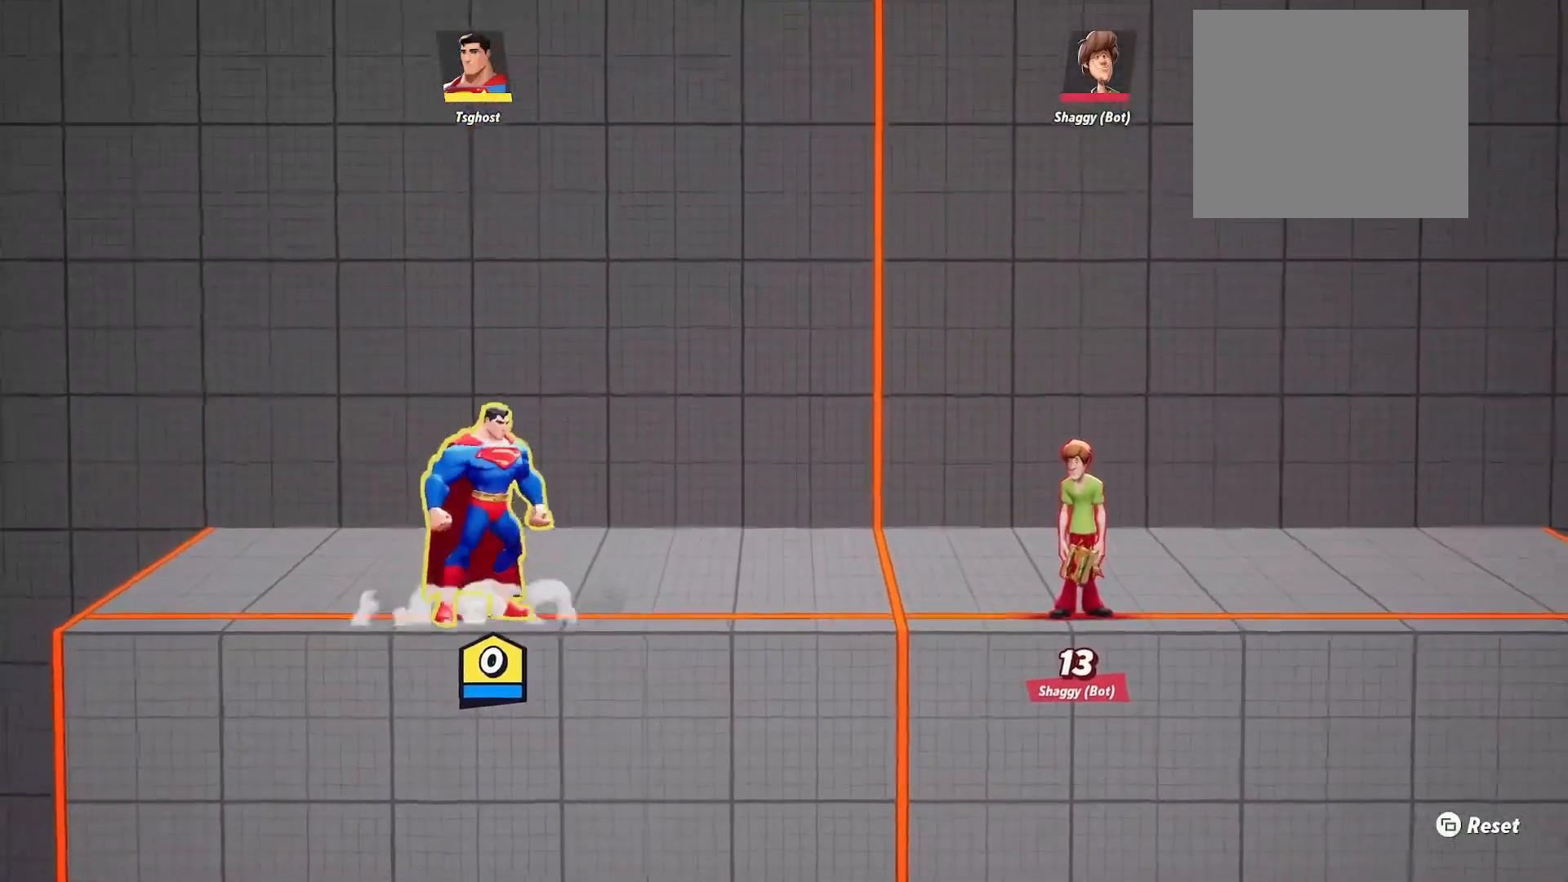
{"buttons": [], "left_stick": "center", "right_stick": "center", "events": []}
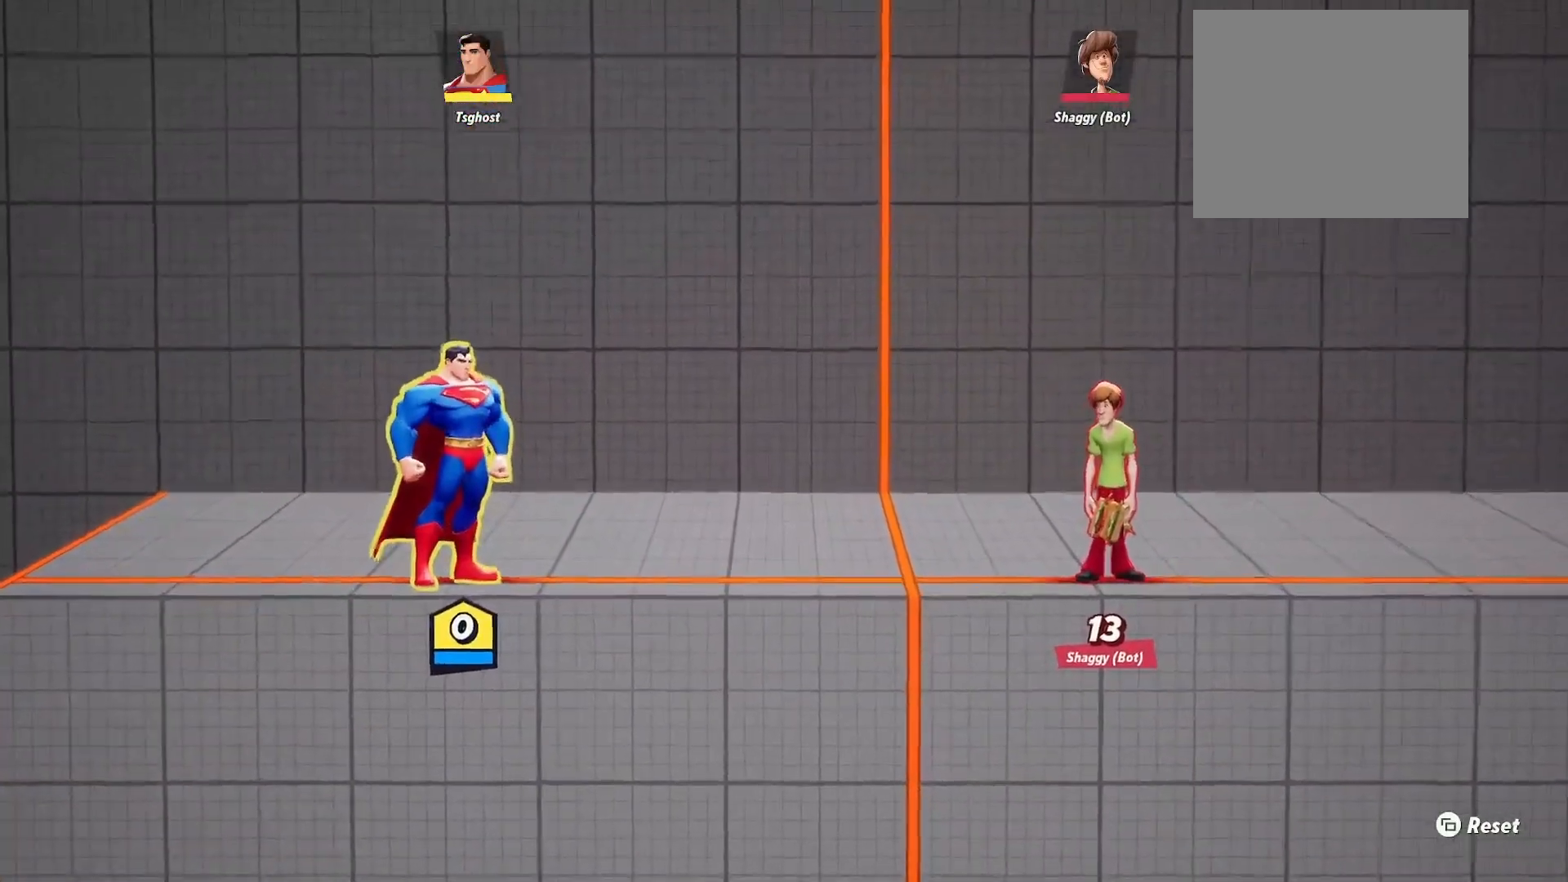
{"buttons": ["L2"], "left_stick": "center", "right_stick": "center", "events": [[150, "L2", "down"]]}
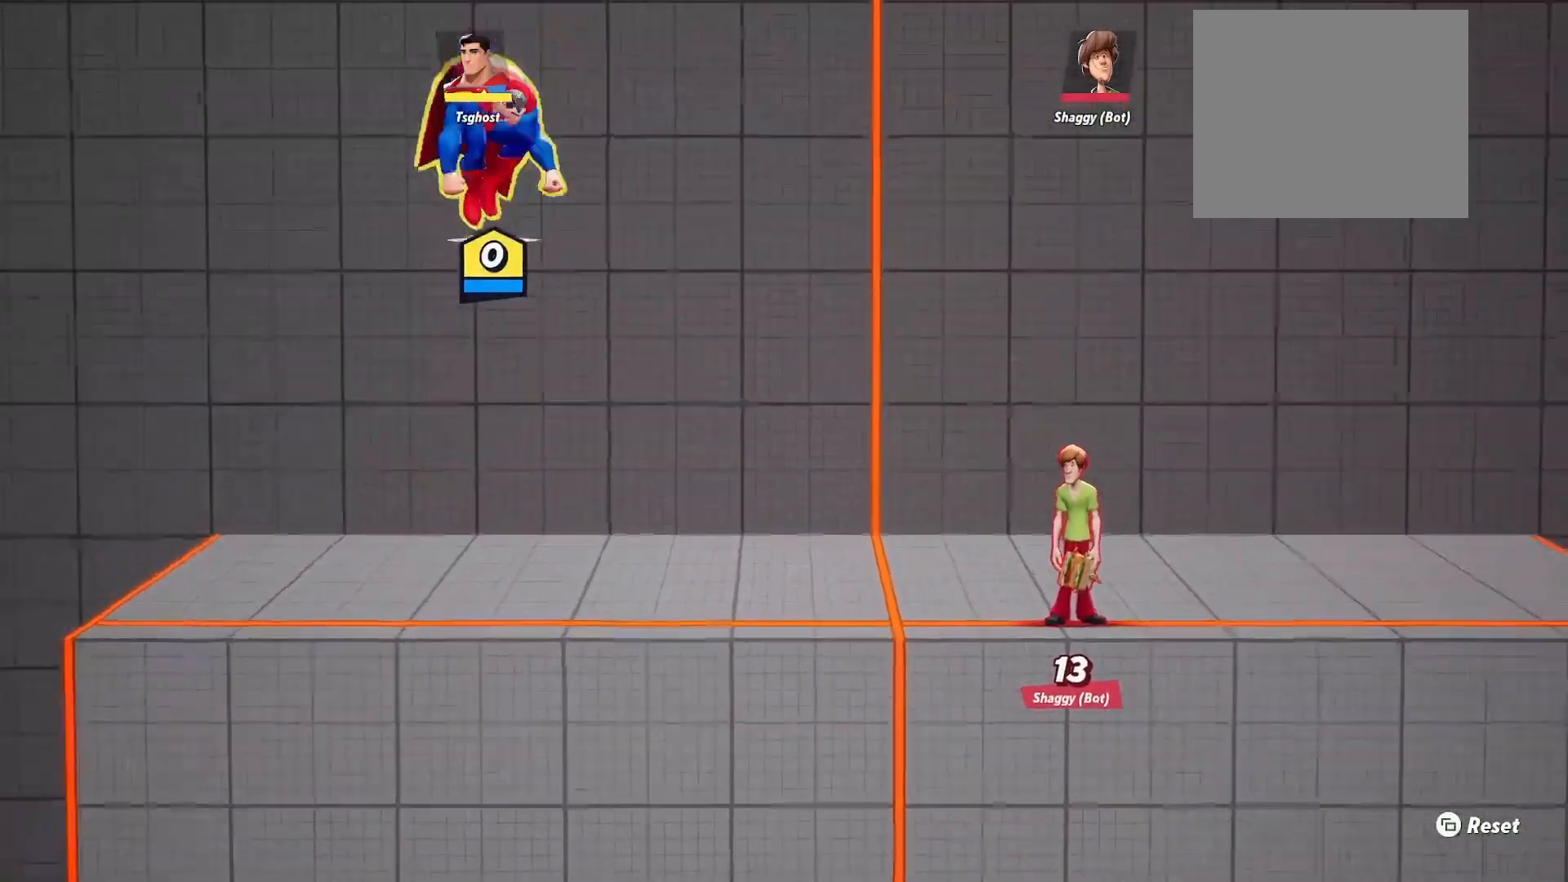
{"buttons": [], "left_stick": "down", "right_stick": "center", "events": [[233, "L2", "up"], [433, "left_stick", "down"]]}
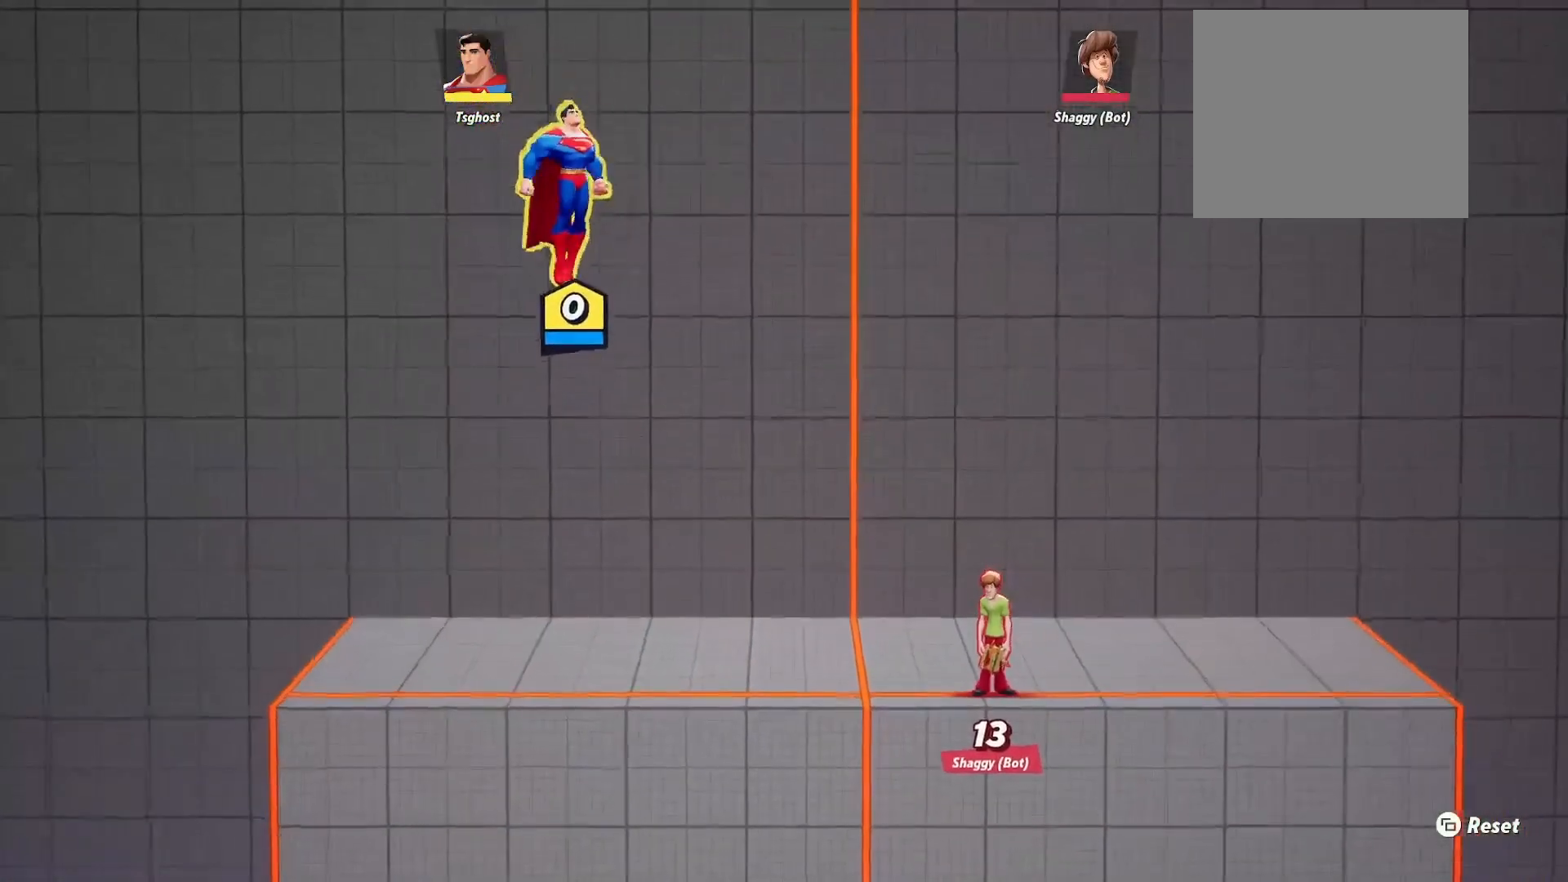
{"buttons": [], "left_stick": "down", "right_stick": "center", "events": []}
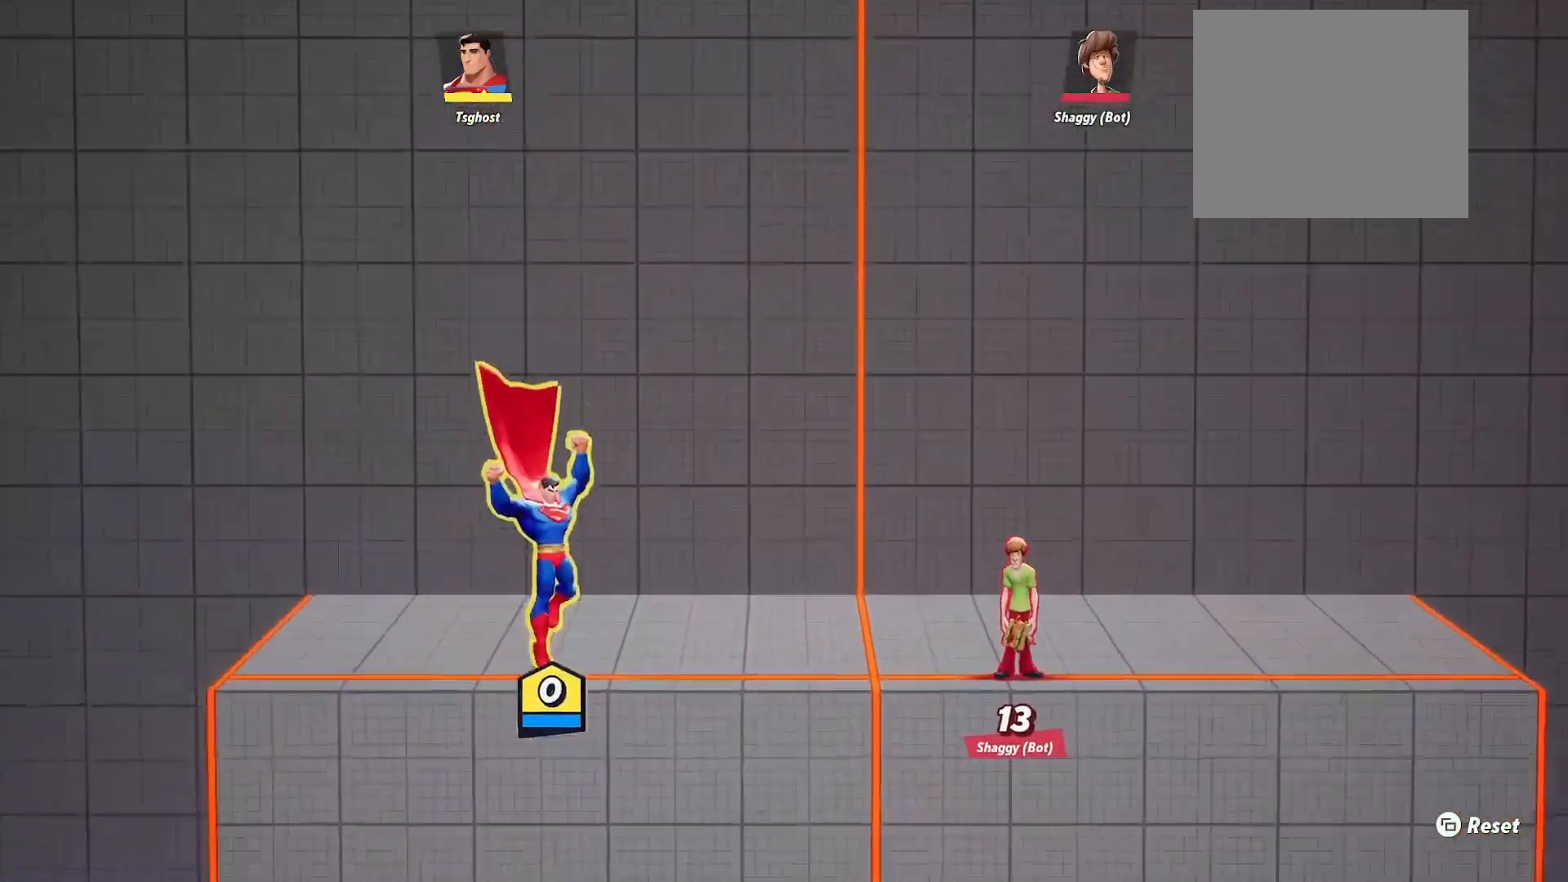
{"buttons": [], "left_stick": "center", "right_stick": "center", "events": [[267, "left_stick", "center"]]}
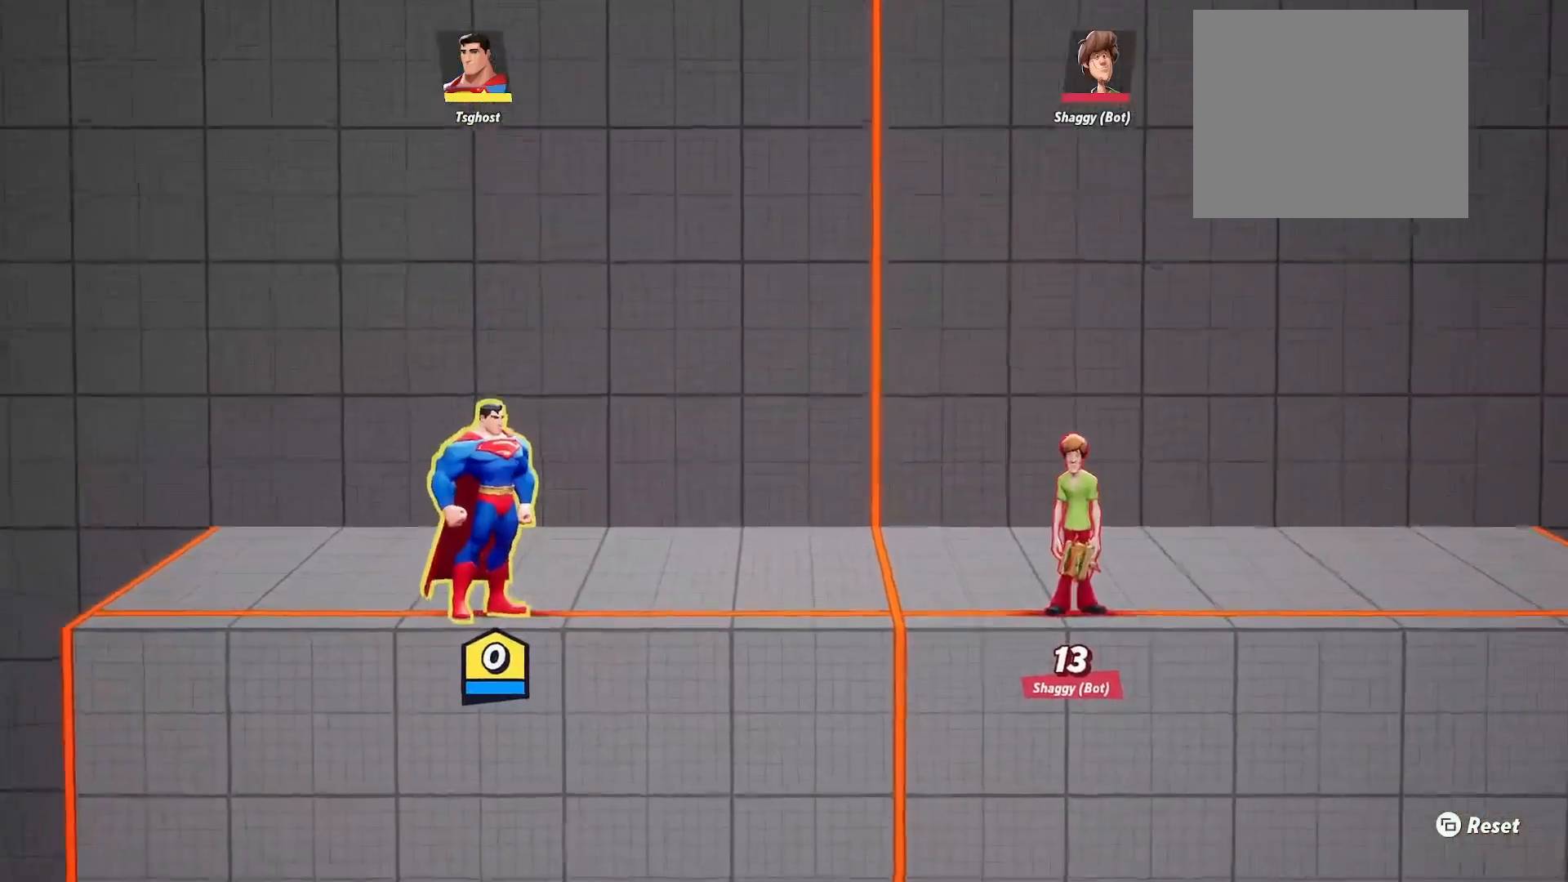
{"buttons": [], "left_stick": "center", "right_stick": "center", "events": []}
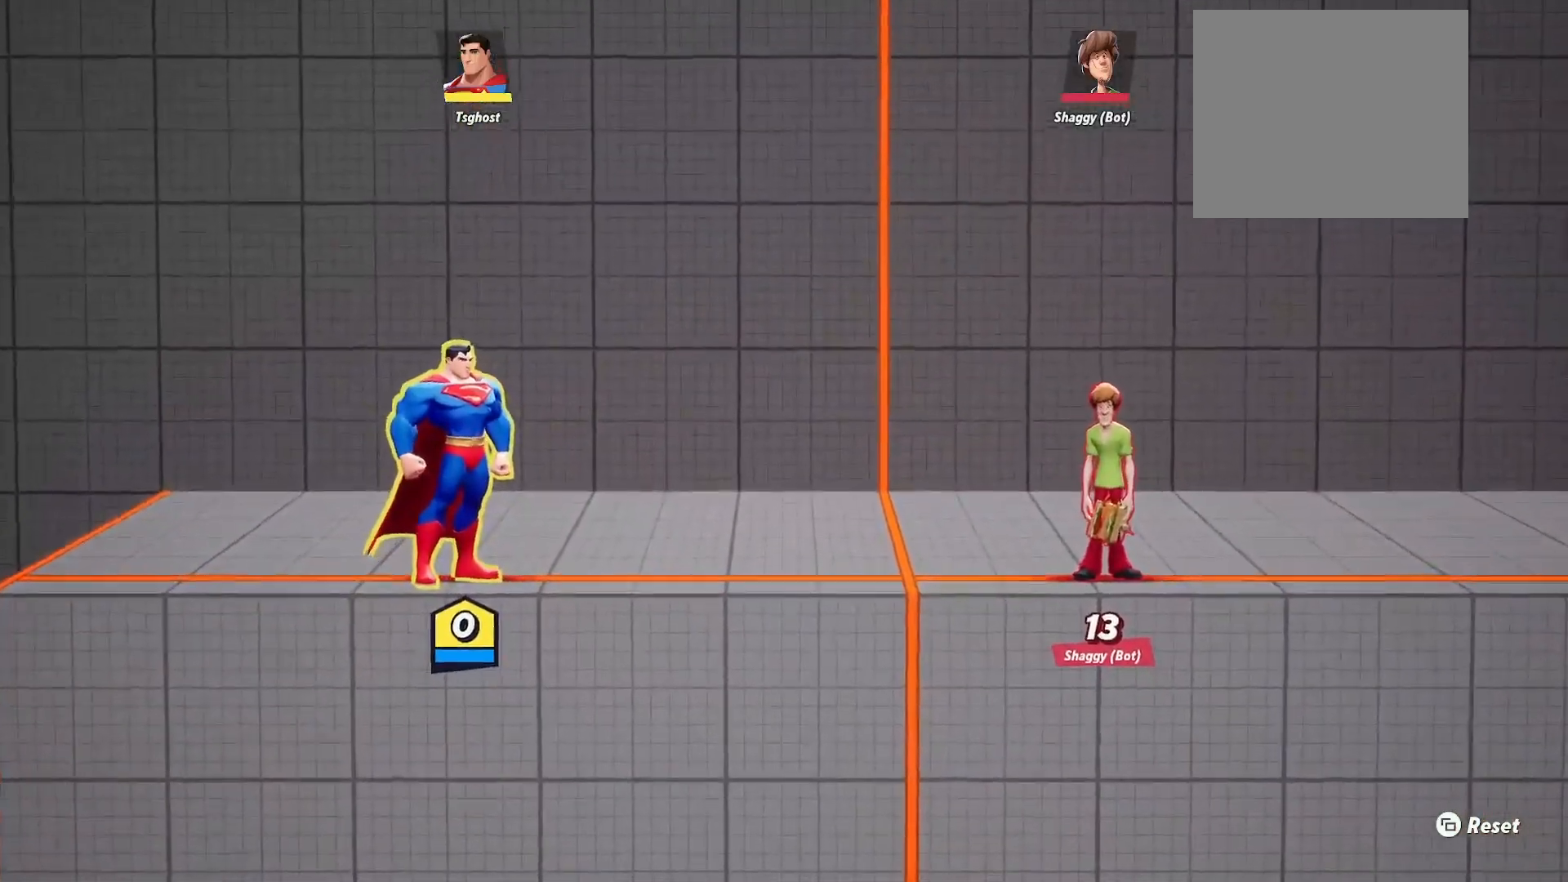
{"buttons": [], "left_stick": "center", "right_stick": "center", "events": [[300, "START", "down"], [367, "START", "up"]]}